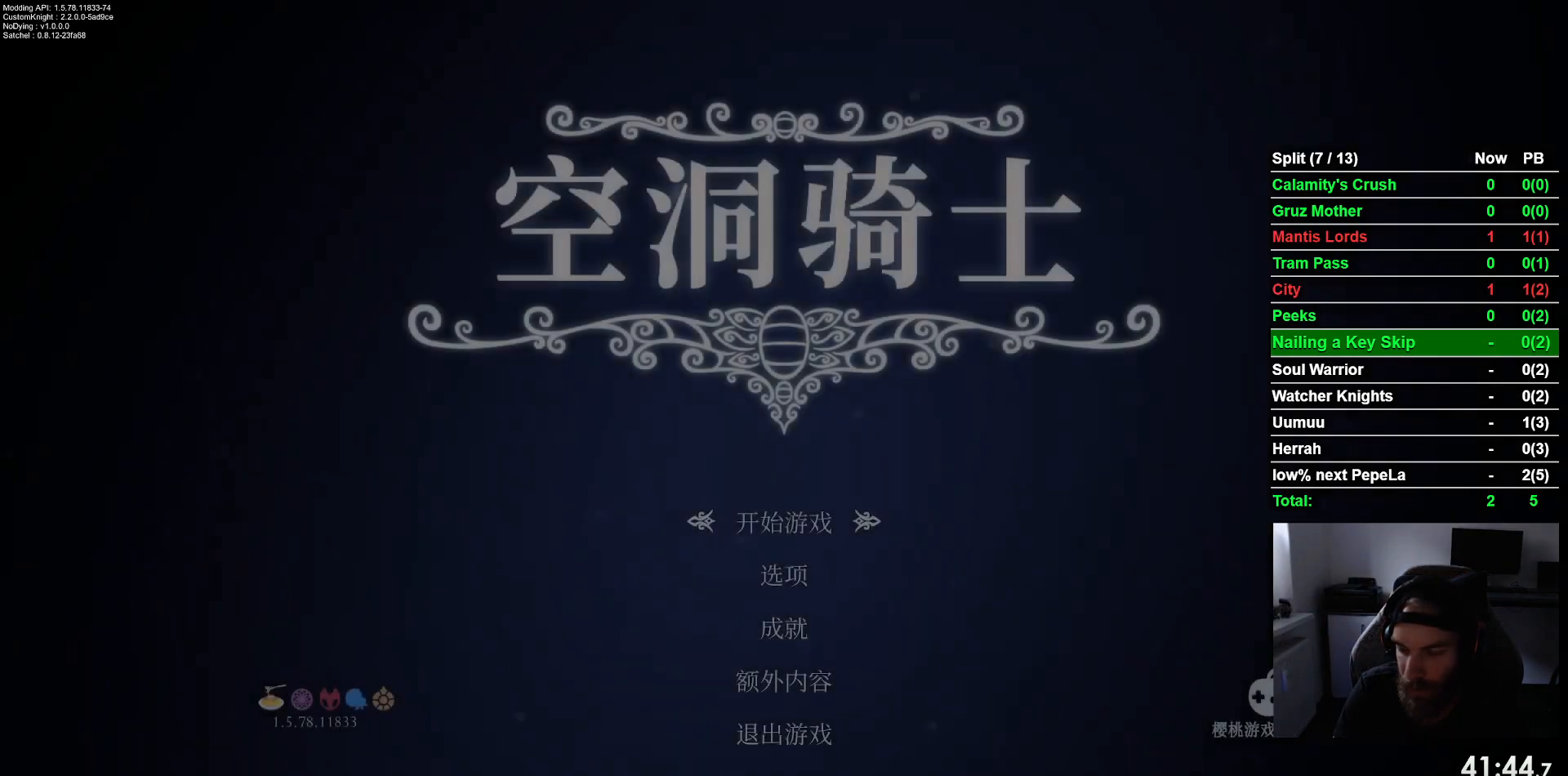
Gameplay with a controller (PlayStation layout); each line is a JSON object with the inputs held at the frame after it (dt_ms = milliseconds from this image to that frame). "events" lists button and stick changes between this image and that frame as [ms after this image, input, new state], when the widget could be followed in between. Not read: right_stick.
{"dt_ms": 500, "buttons": [], "left_stick": "center", "events": [[117, "CROSS", "down"], [217, "CROSS", "up"]]}
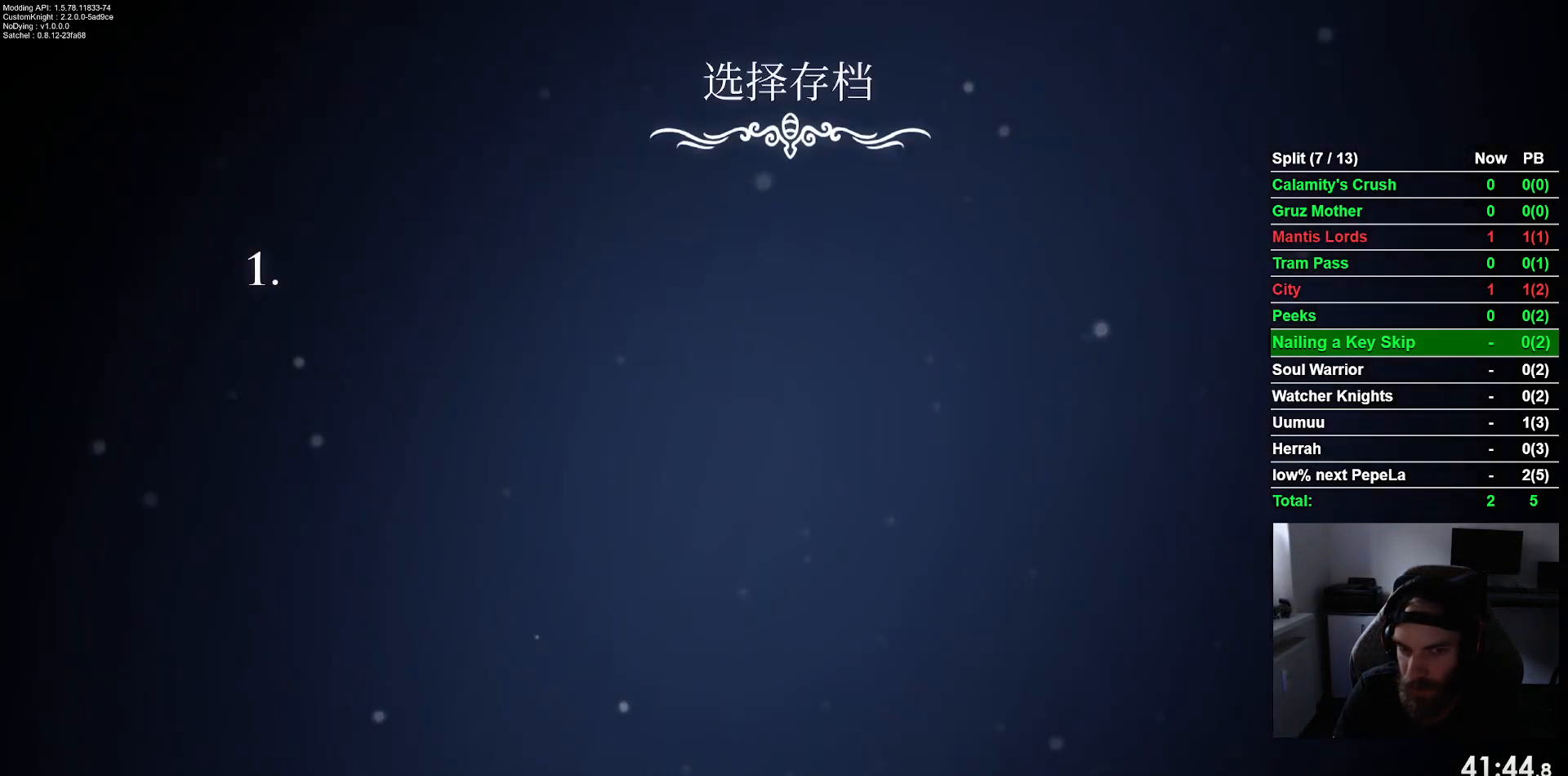
{"dt_ms": 500, "buttons": [], "left_stick": "center", "events": []}
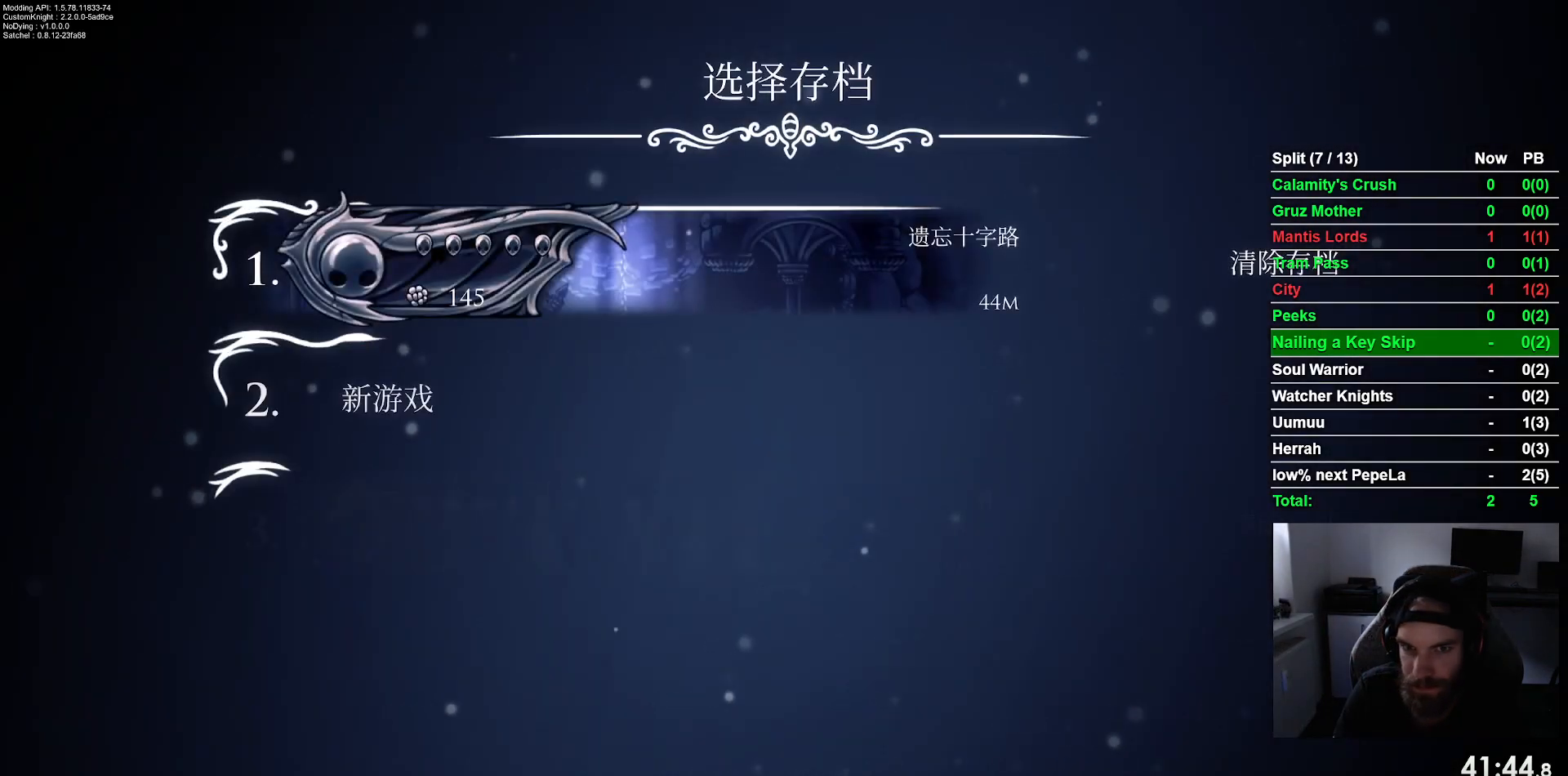
{"dt_ms": 500, "buttons": [], "left_stick": "center", "events": []}
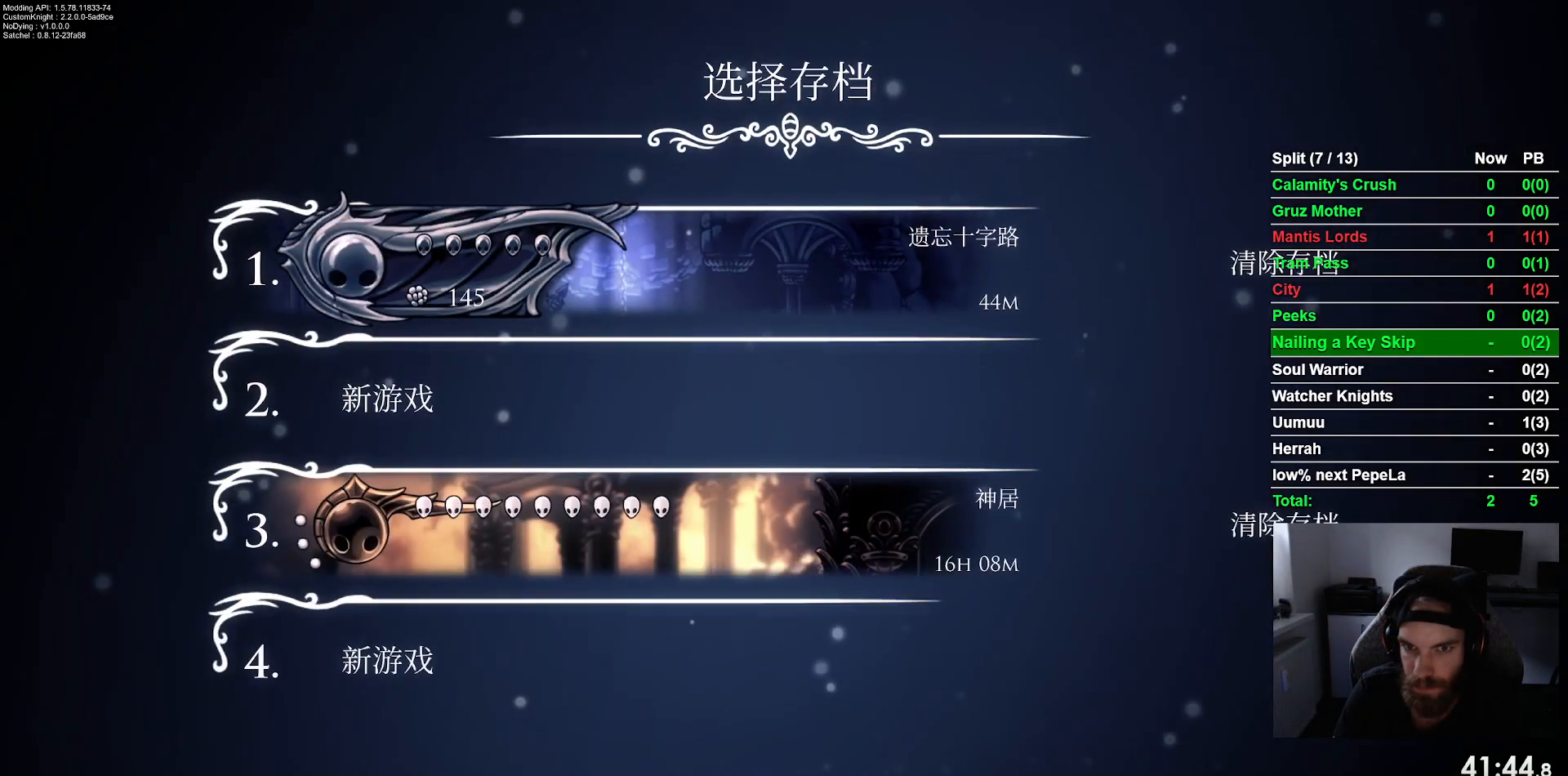
{"dt_ms": 500, "buttons": [], "left_stick": "center", "events": []}
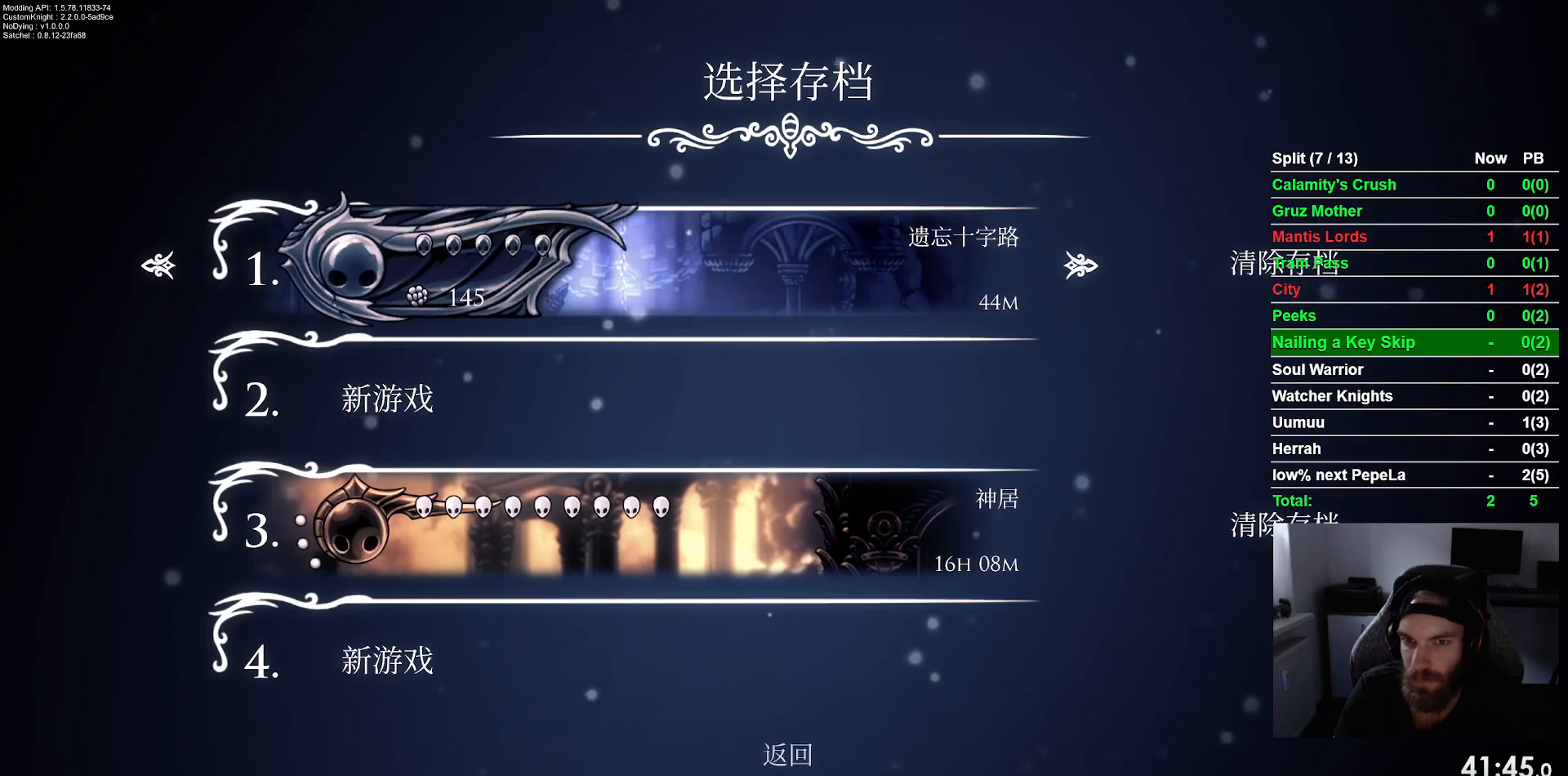
{"dt_ms": 500, "buttons": [], "left_stick": "center", "events": [[117, "CROSS", "down"], [183, "CROSS", "up"]]}
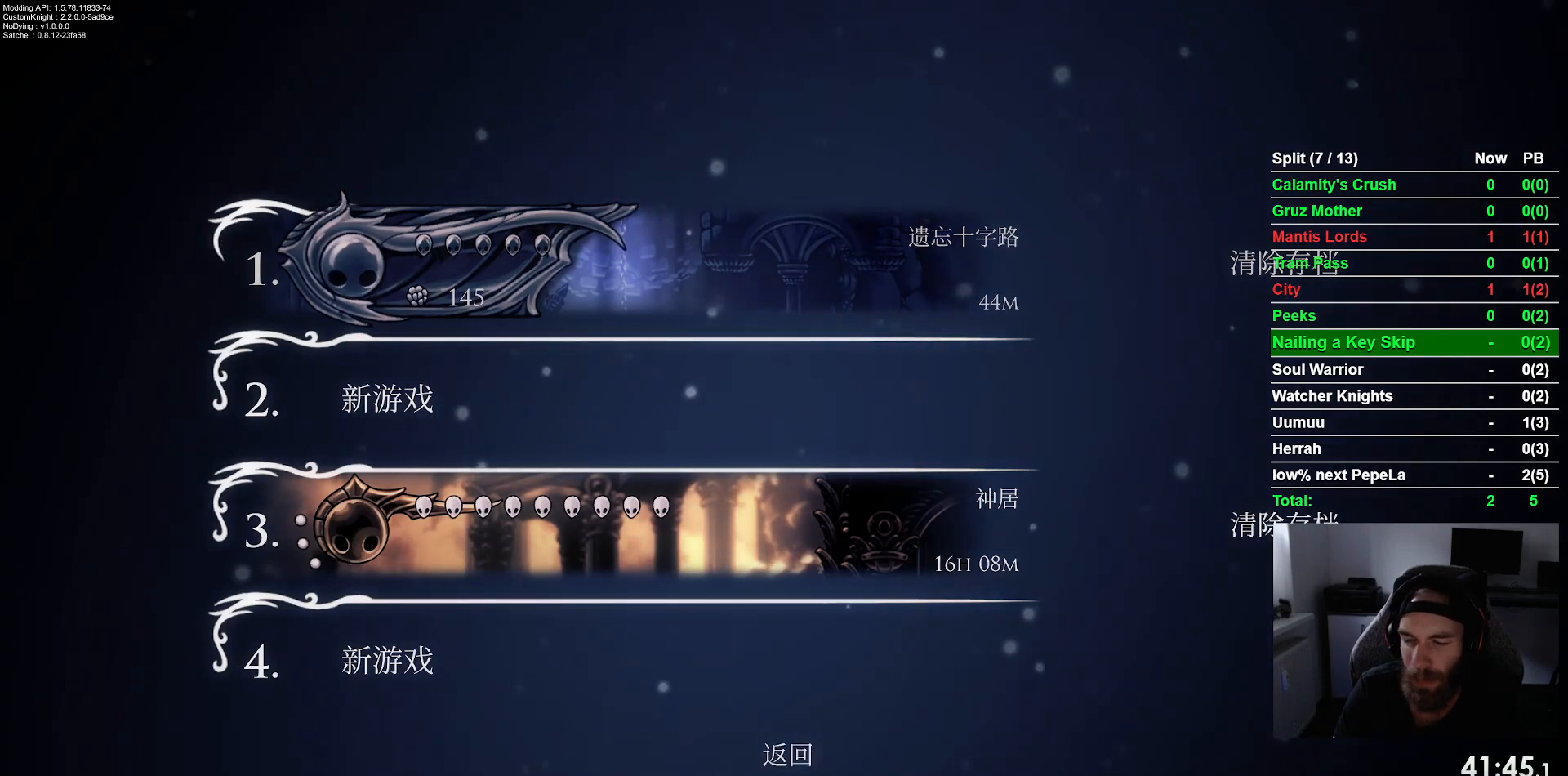
{"dt_ms": 500, "buttons": [], "left_stick": "center", "events": []}
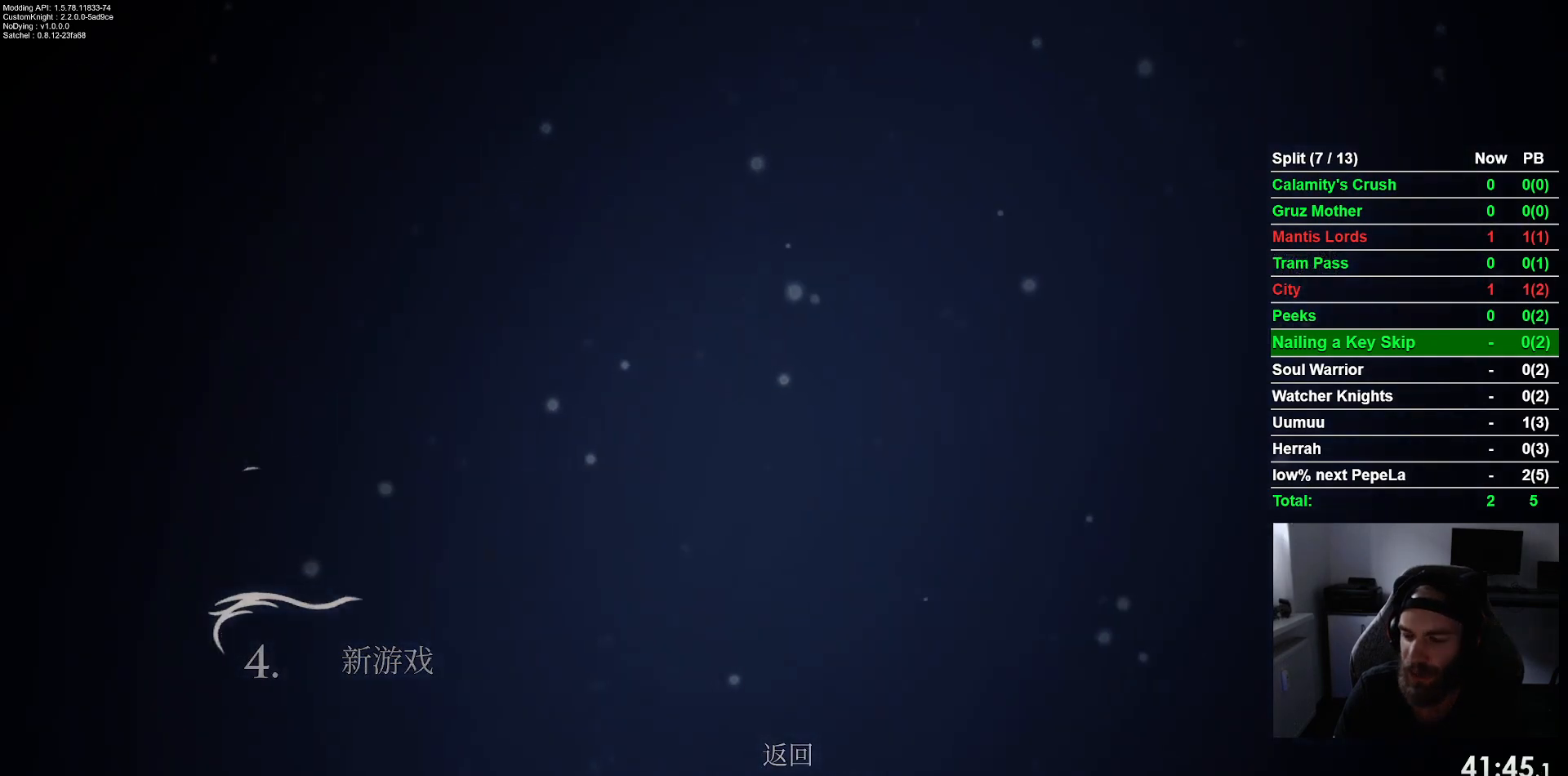
{"dt_ms": 500, "buttons": [], "left_stick": "center", "events": []}
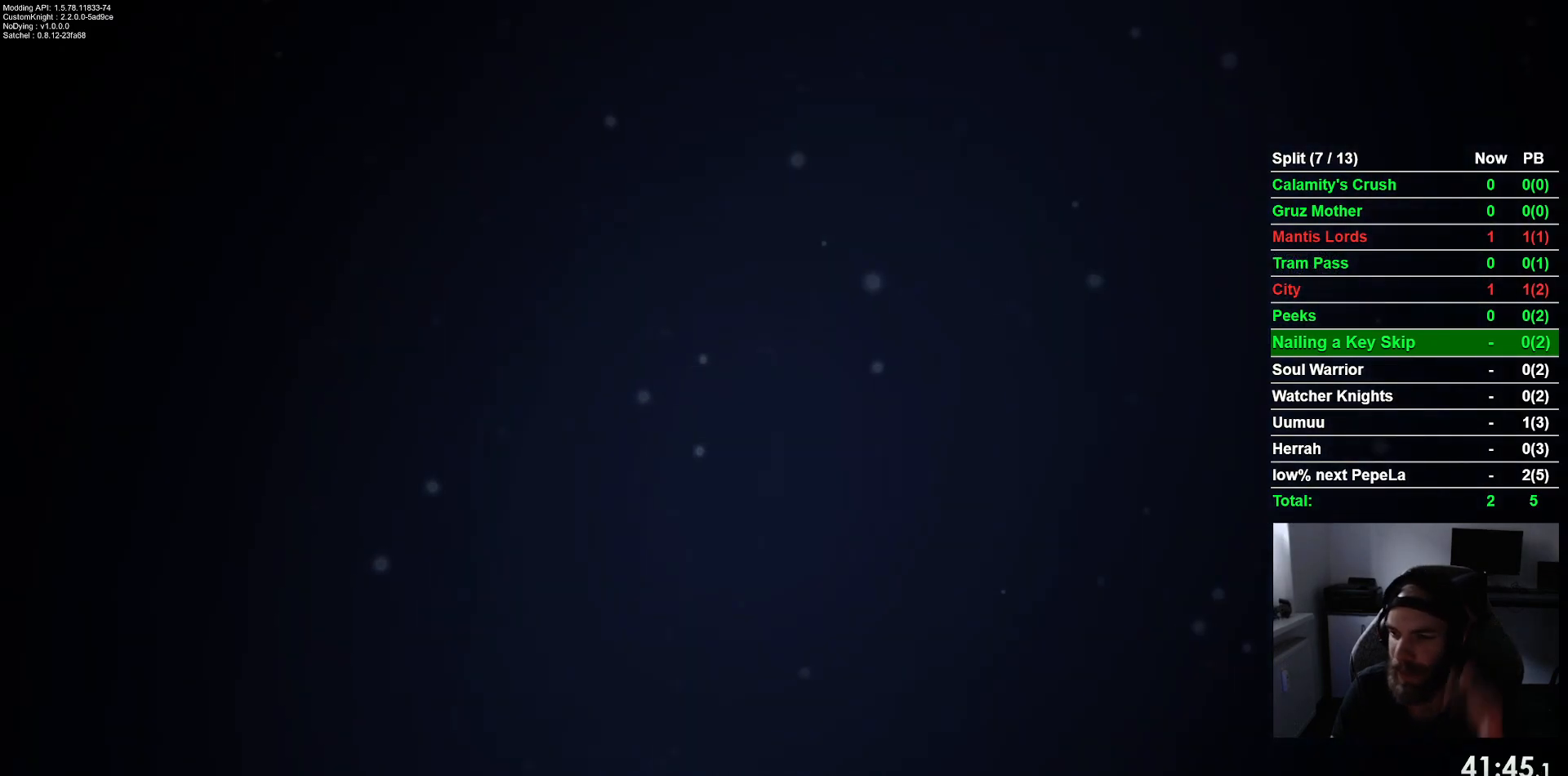
{"dt_ms": 500, "buttons": [], "left_stick": "center", "events": []}
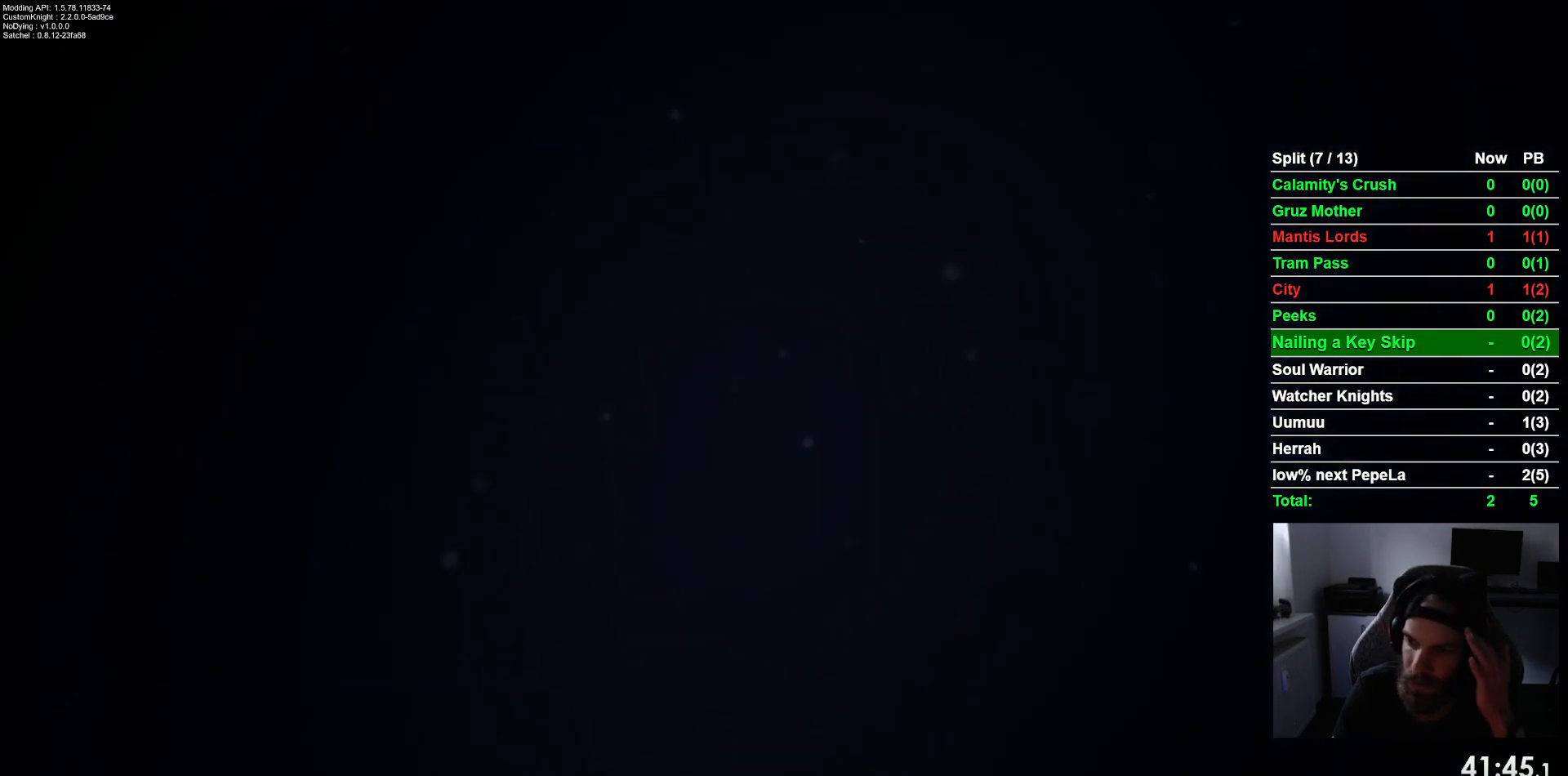
{"dt_ms": 500, "buttons": [], "left_stick": "center", "events": []}
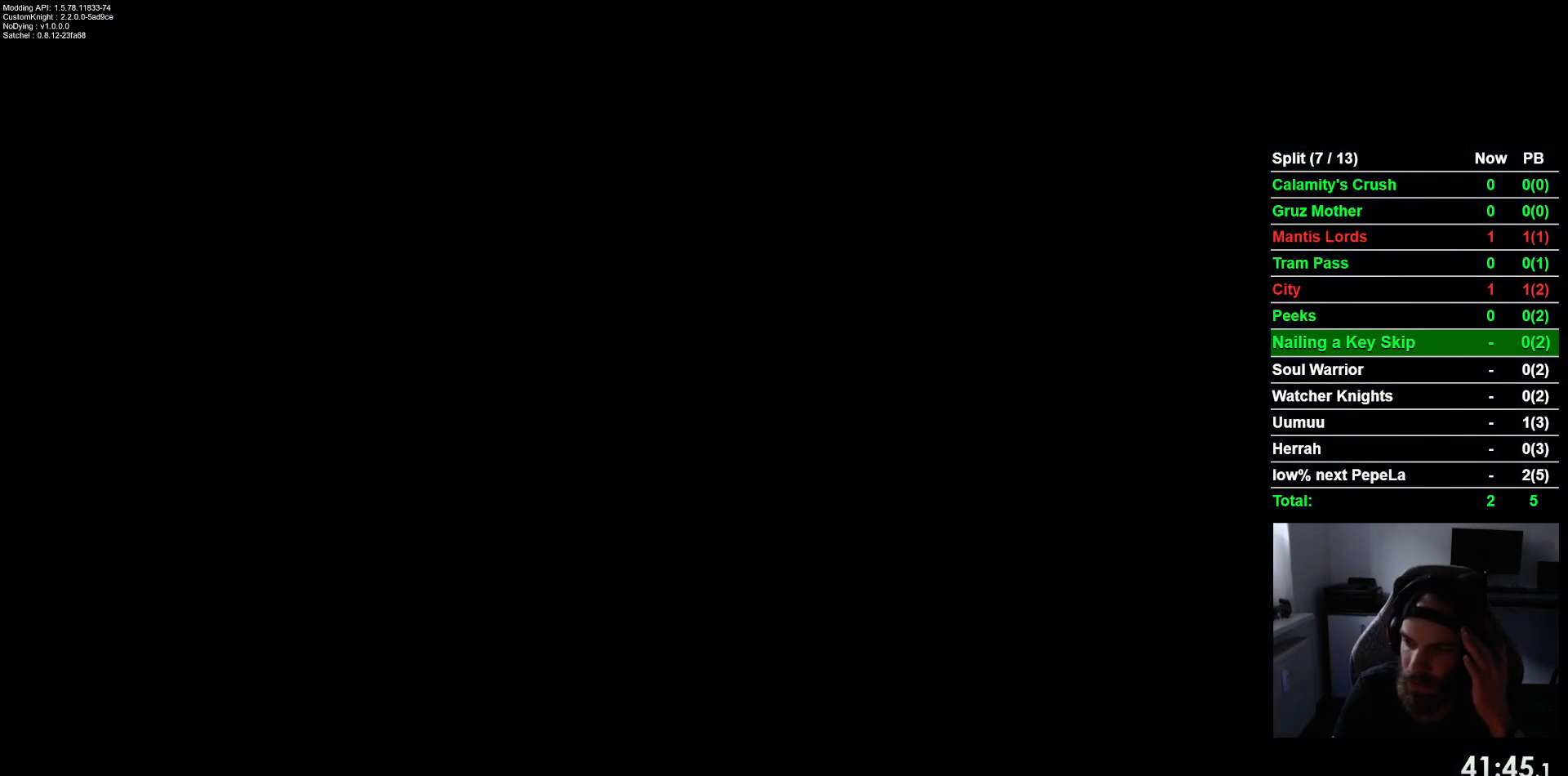
{"dt_ms": 500, "buttons": [], "left_stick": "center", "events": []}
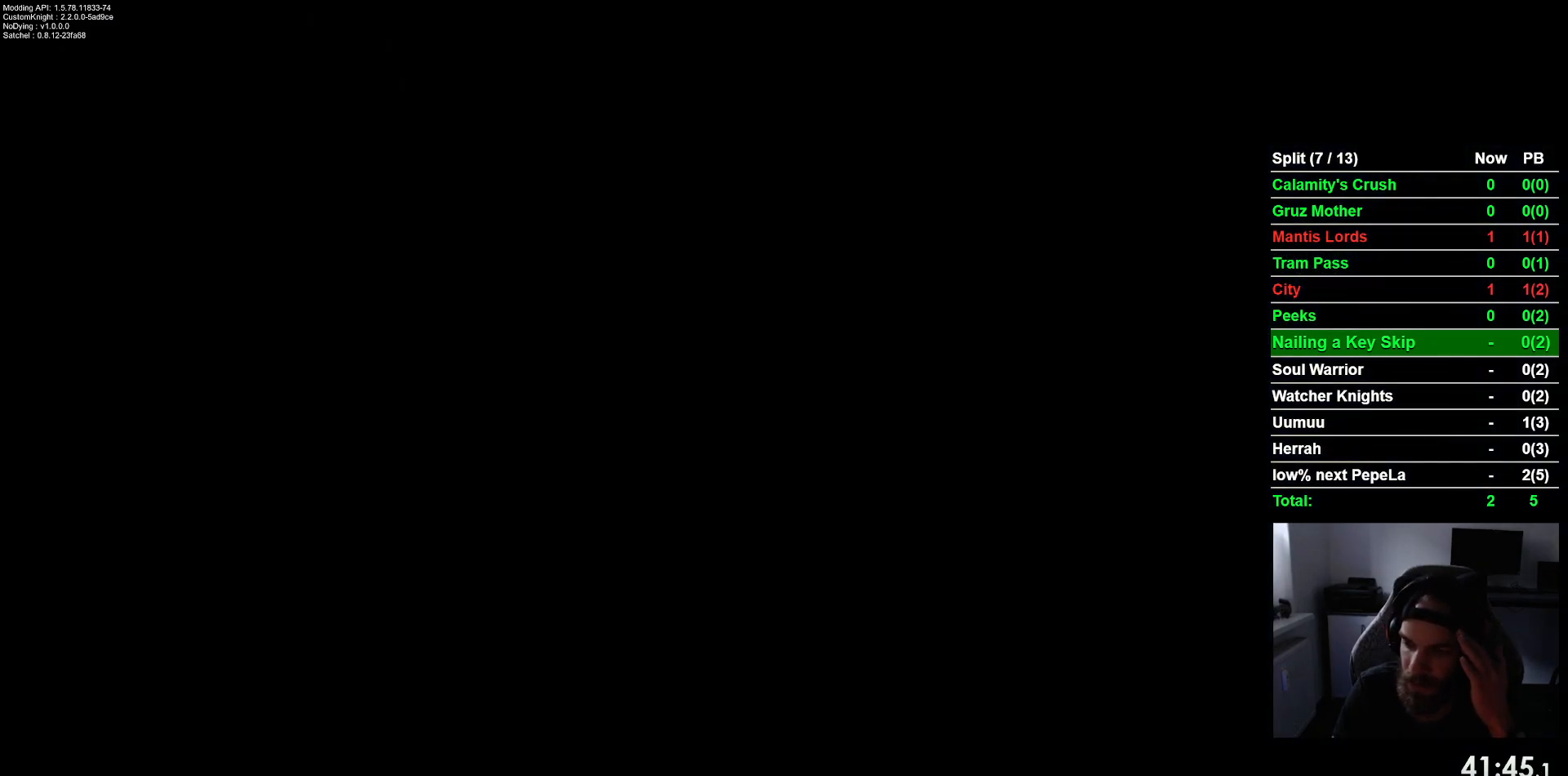
{"dt_ms": 500, "buttons": [], "left_stick": "center", "events": []}
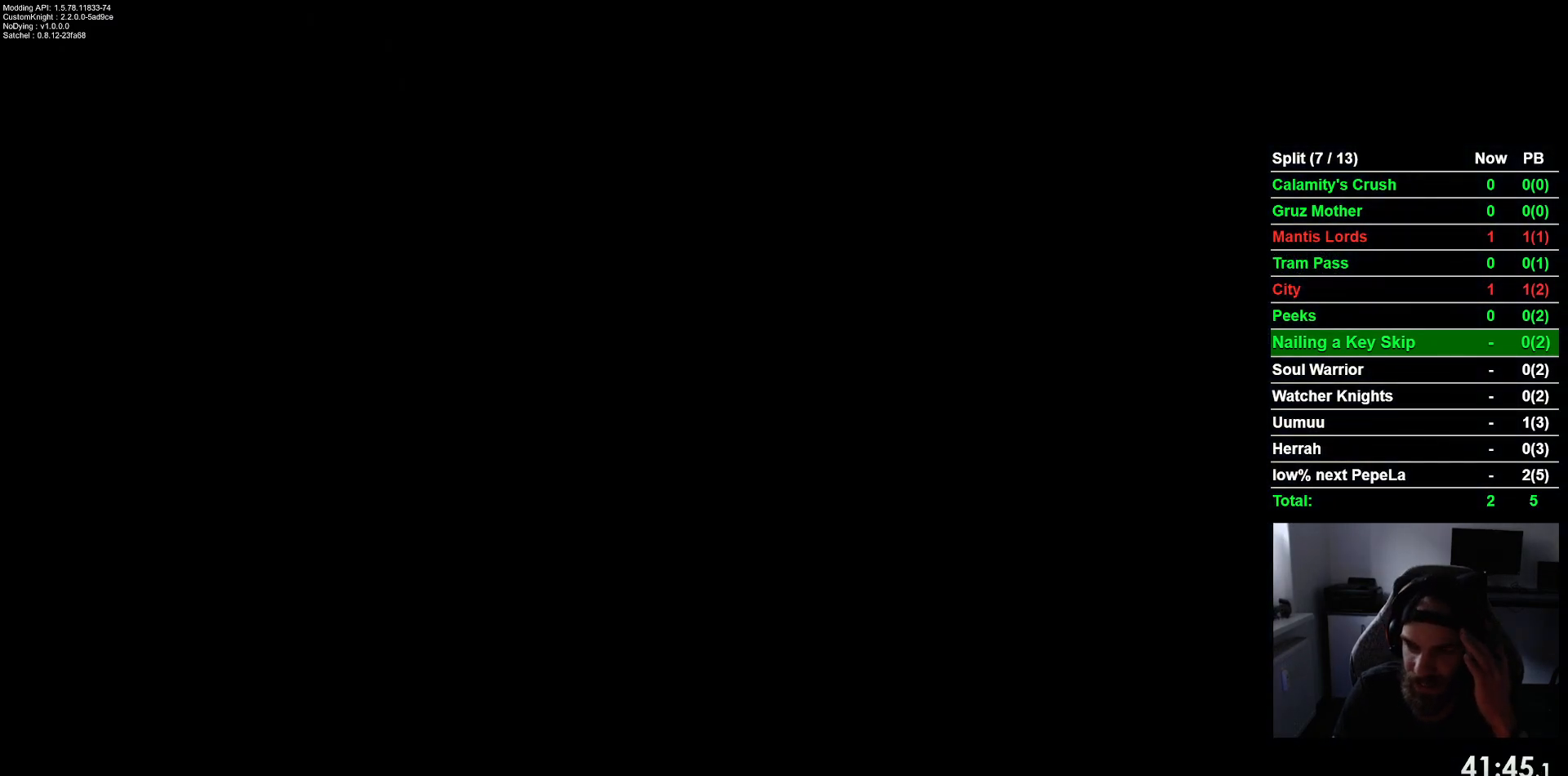
{"dt_ms": 500, "buttons": [], "left_stick": "center", "events": []}
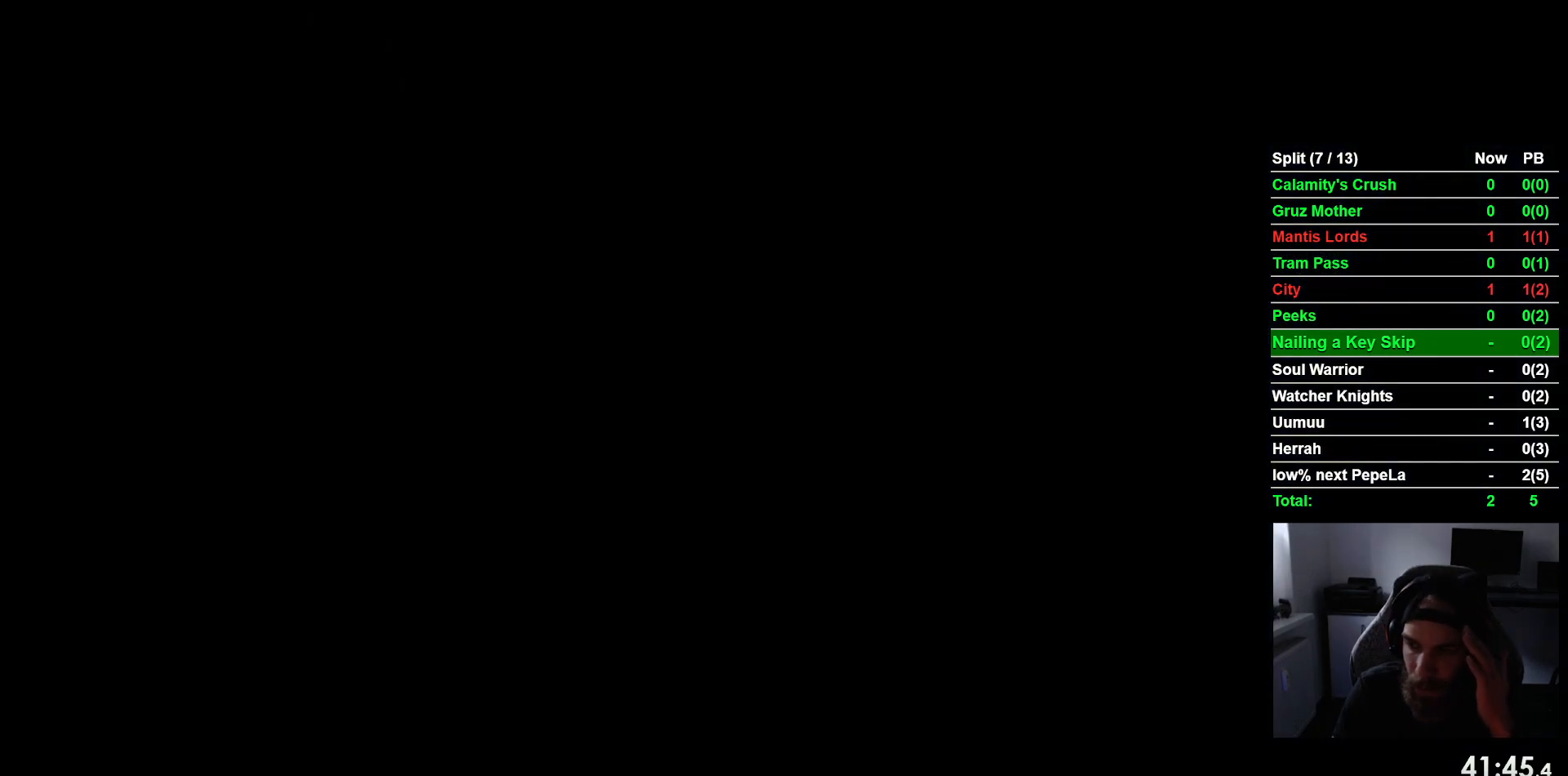
{"dt_ms": 500, "buttons": [], "left_stick": "center", "events": []}
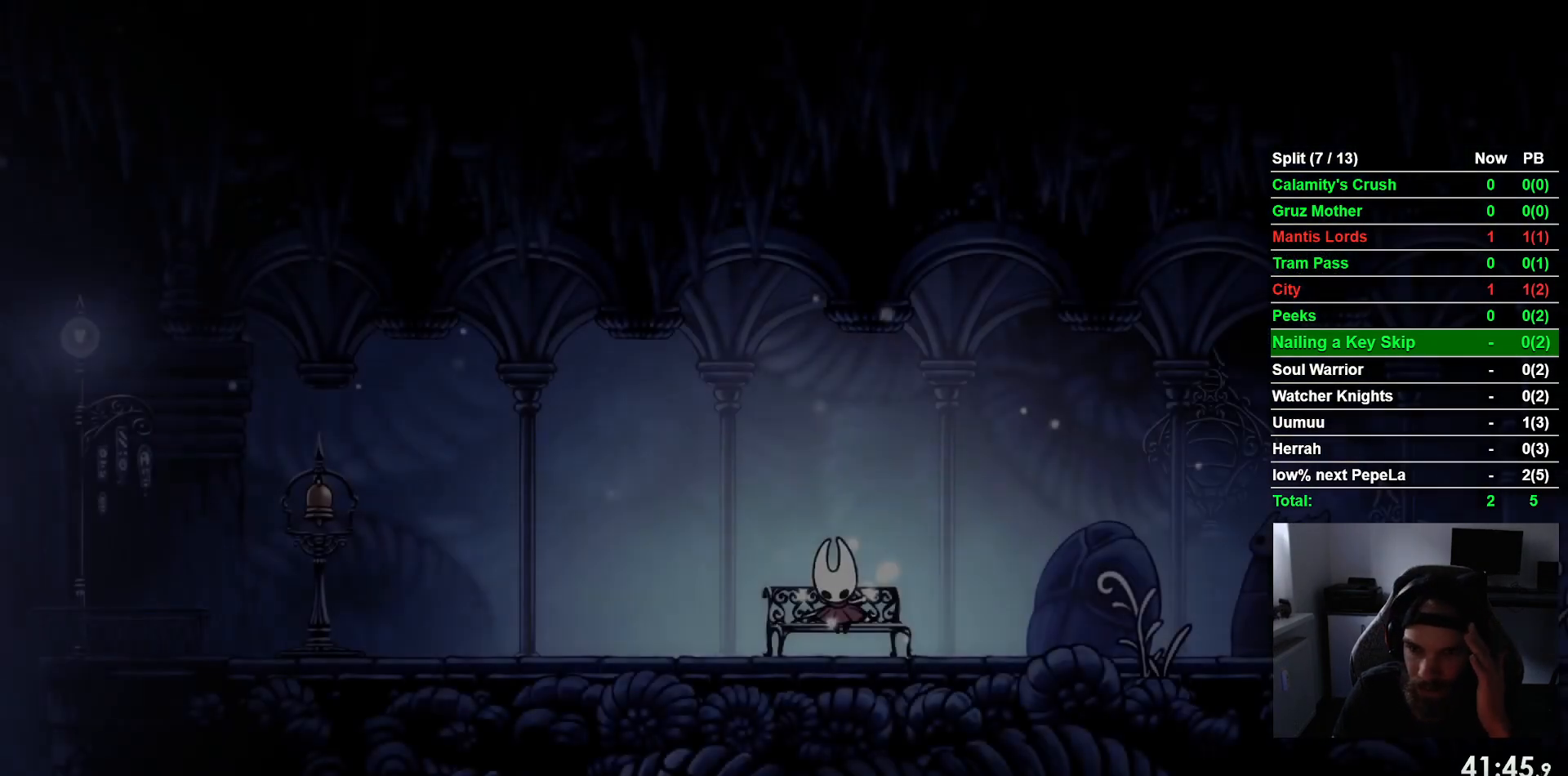
{"dt_ms": 500, "buttons": [], "left_stick": "center", "events": []}
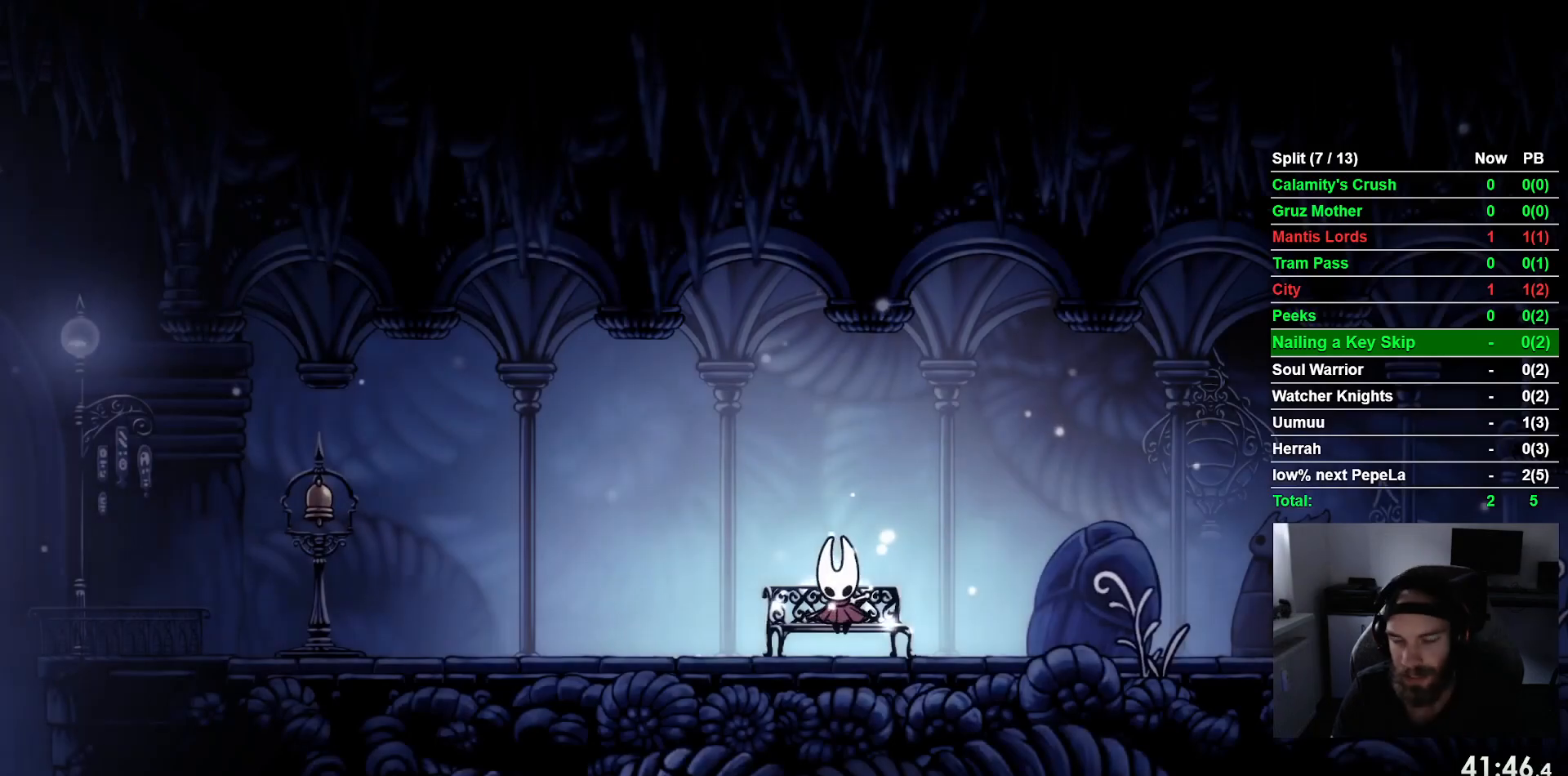
{"dt_ms": 500, "buttons": [], "left_stick": "center", "events": [[367, "DPAD_DOWN", "down"], [467, "DPAD_DOWN", "up"]]}
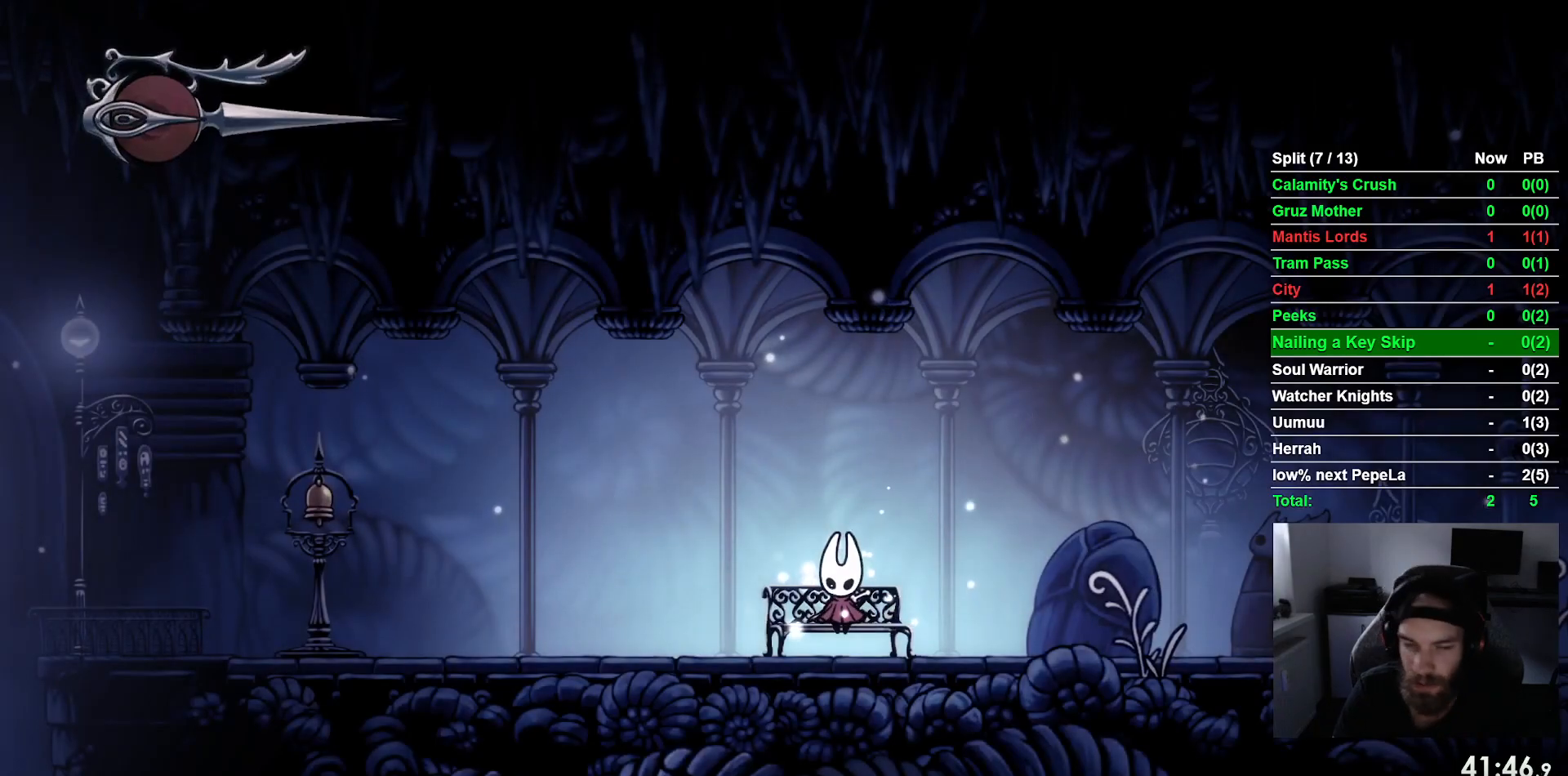
{"dt_ms": 1000, "buttons": ["R2", "DPAD_LEFT"], "left_stick": "center"}
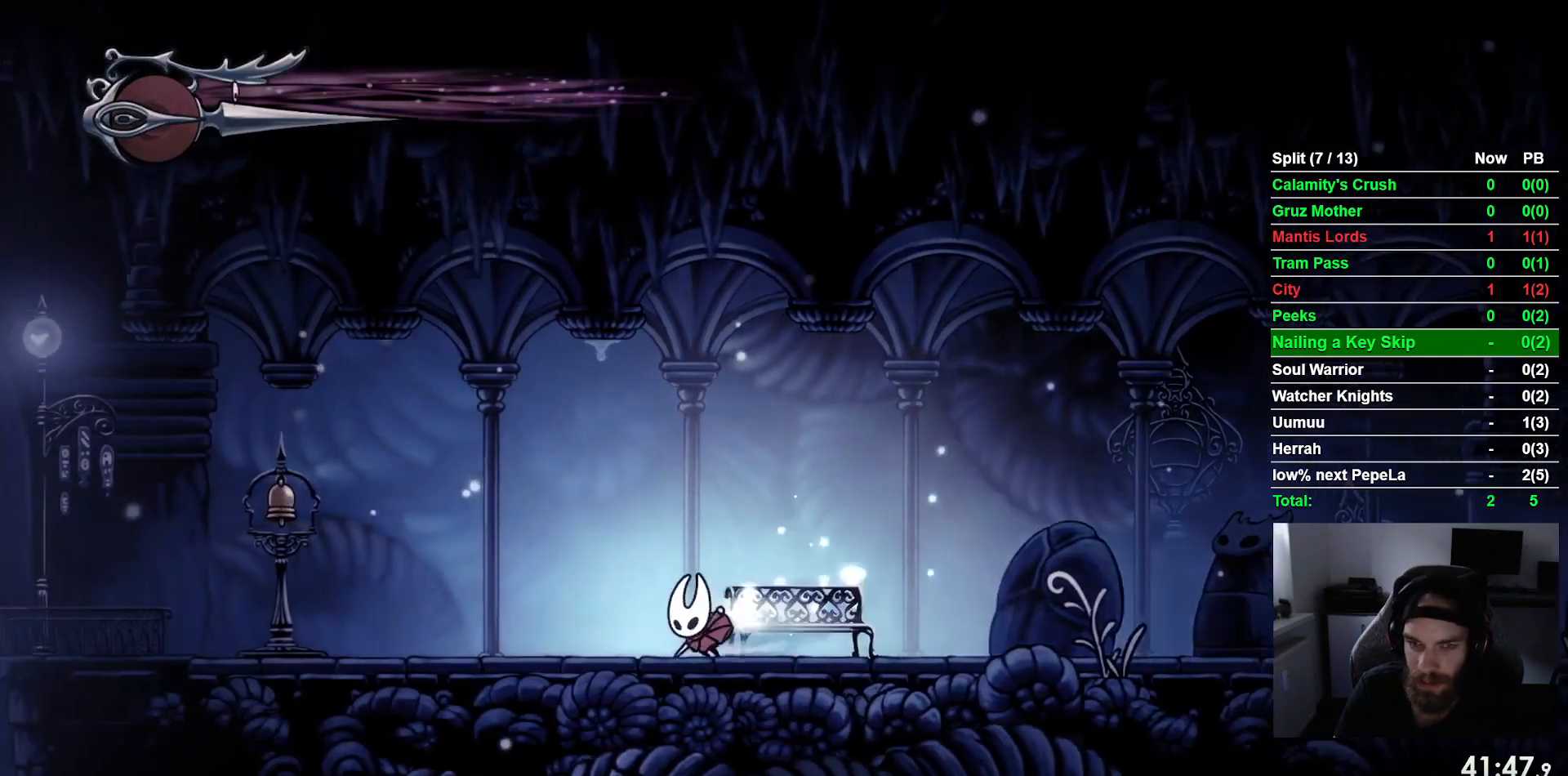
{"dt_ms": 500, "buttons": ["DPAD_LEFT"], "left_stick": "center", "events": [[417, "R2", "up"]]}
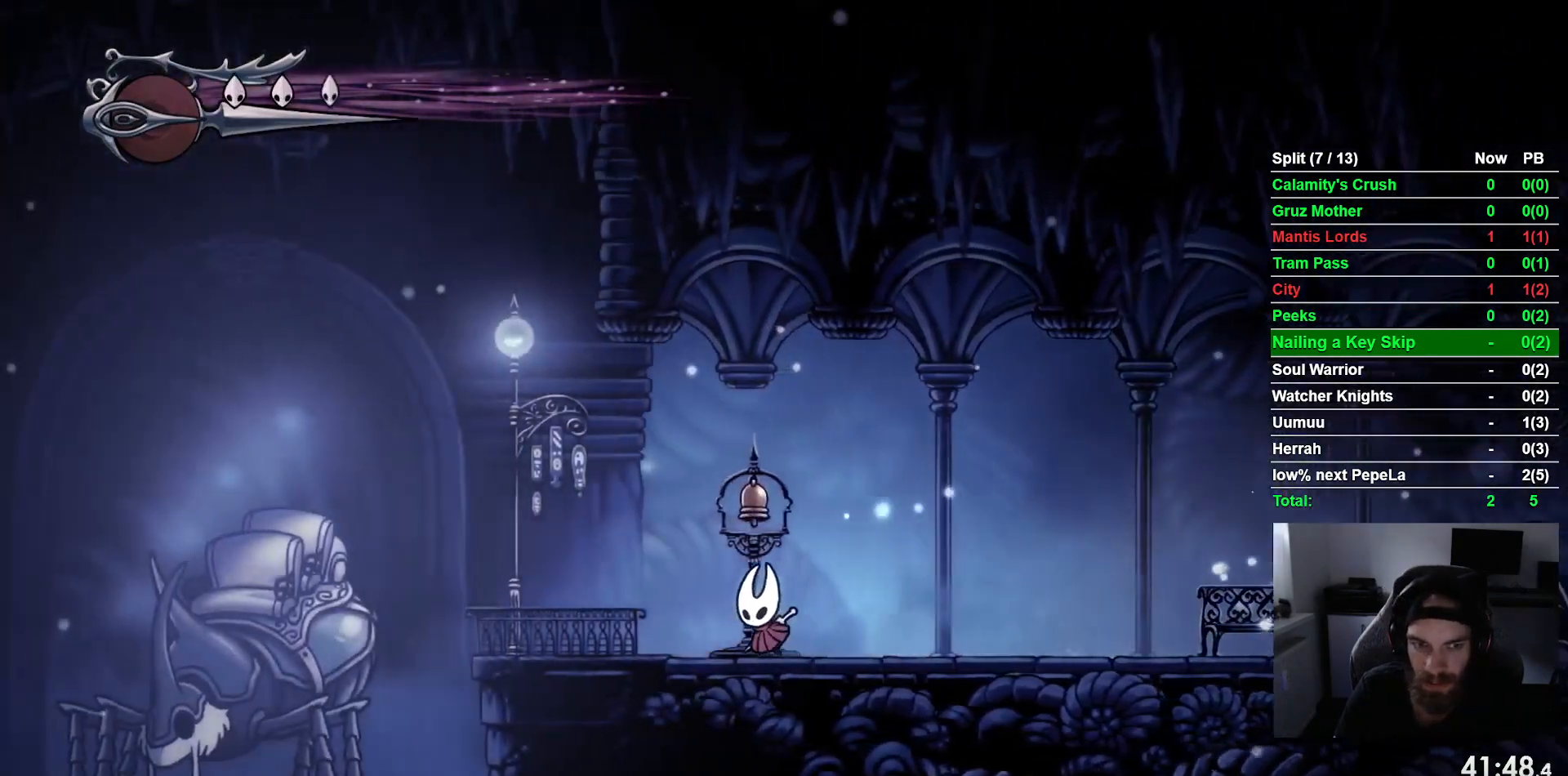
{"dt_ms": 500, "buttons": [], "left_stick": "center", "events": [[450, "DPAD_LEFT", "up"]]}
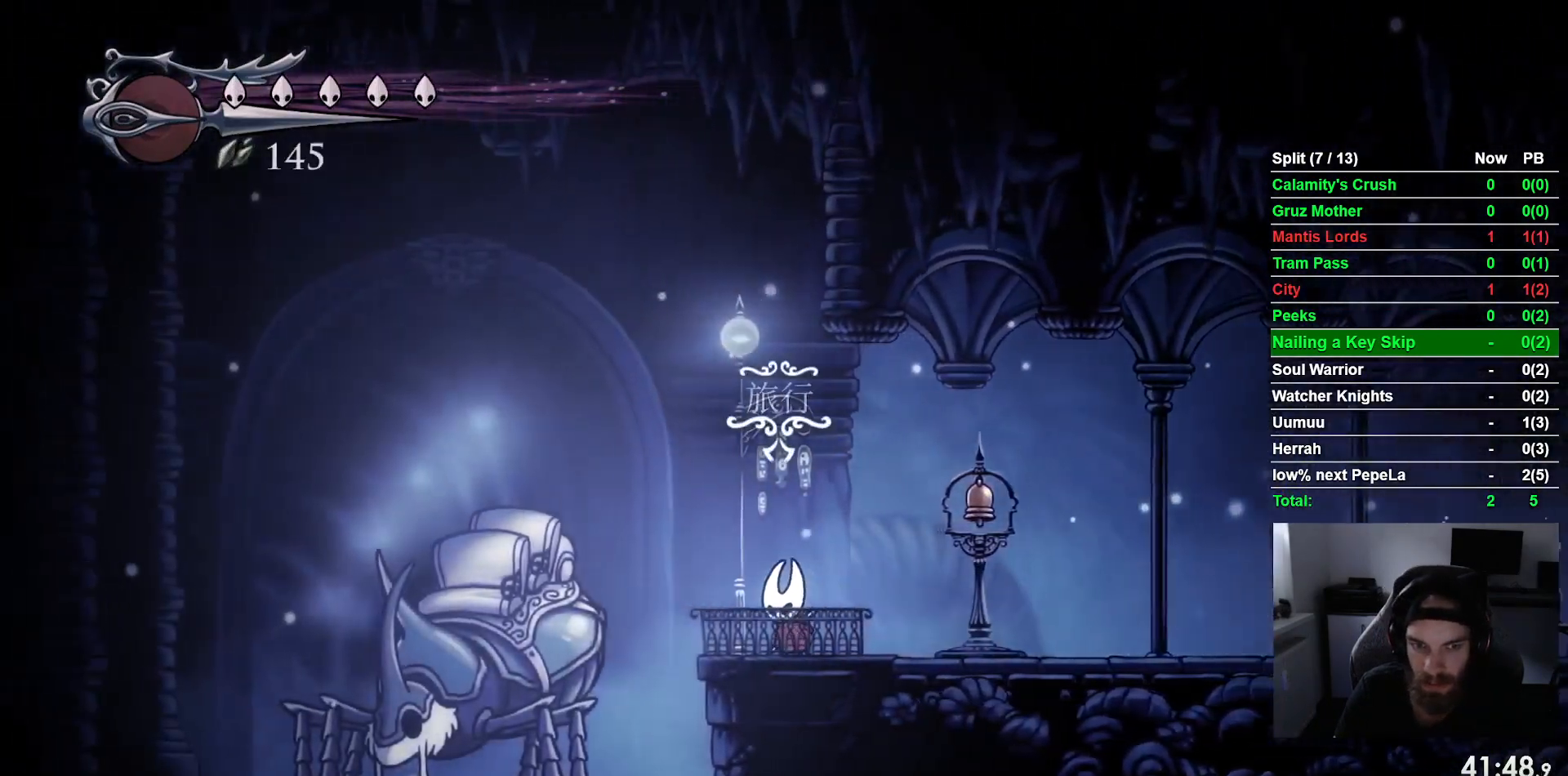
{"dt_ms": 500, "buttons": [], "left_stick": "center", "events": [[50, "DPAD_UP", "down"], [183, "DPAD_UP", "up"]]}
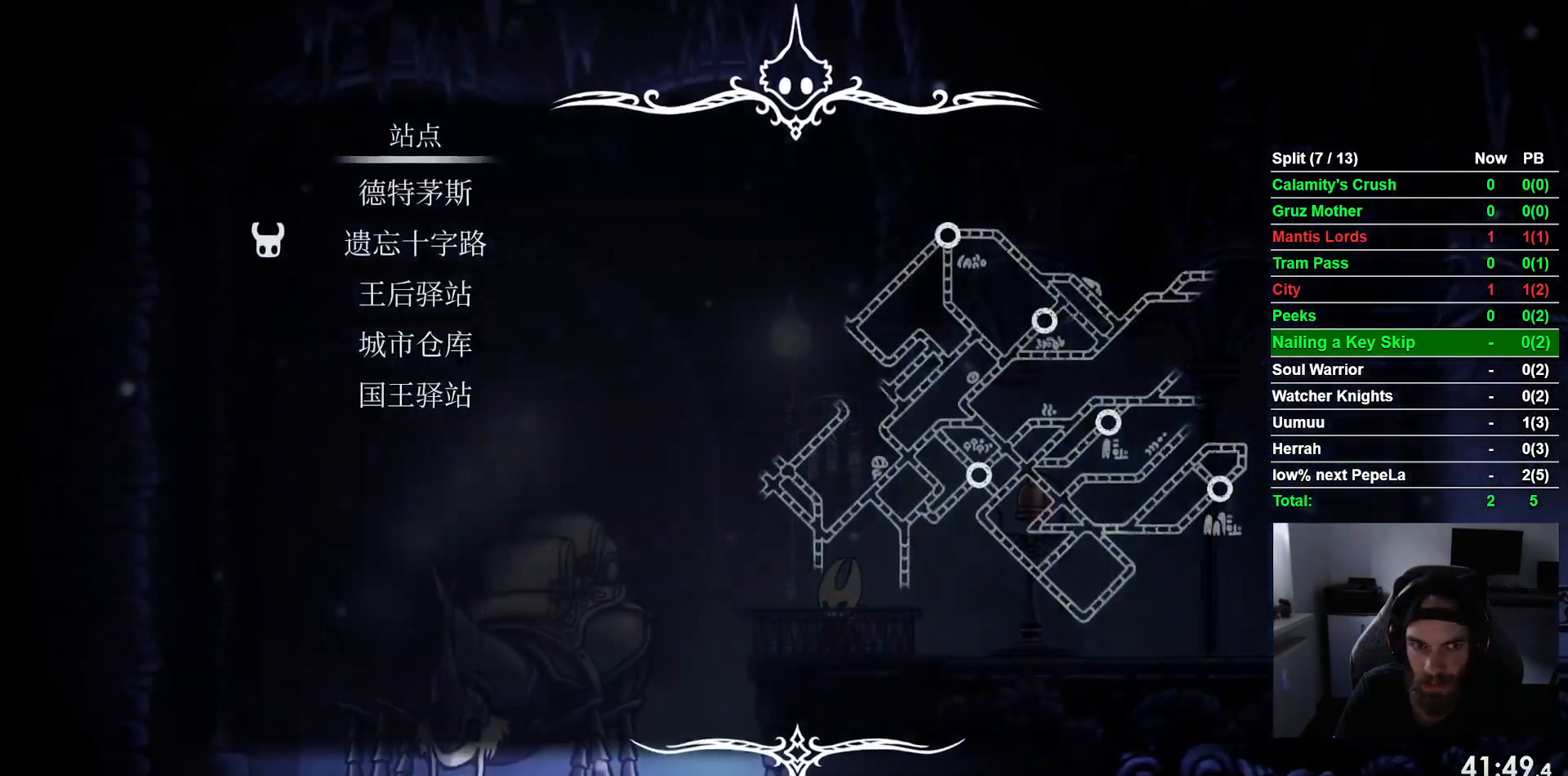
{"dt_ms": 500, "buttons": [], "left_stick": "center", "events": [[167, "DPAD_UP", "down"], [250, "DPAD_UP", "up"], [367, "DPAD_UP", "down"], [450, "DPAD_UP", "up"]]}
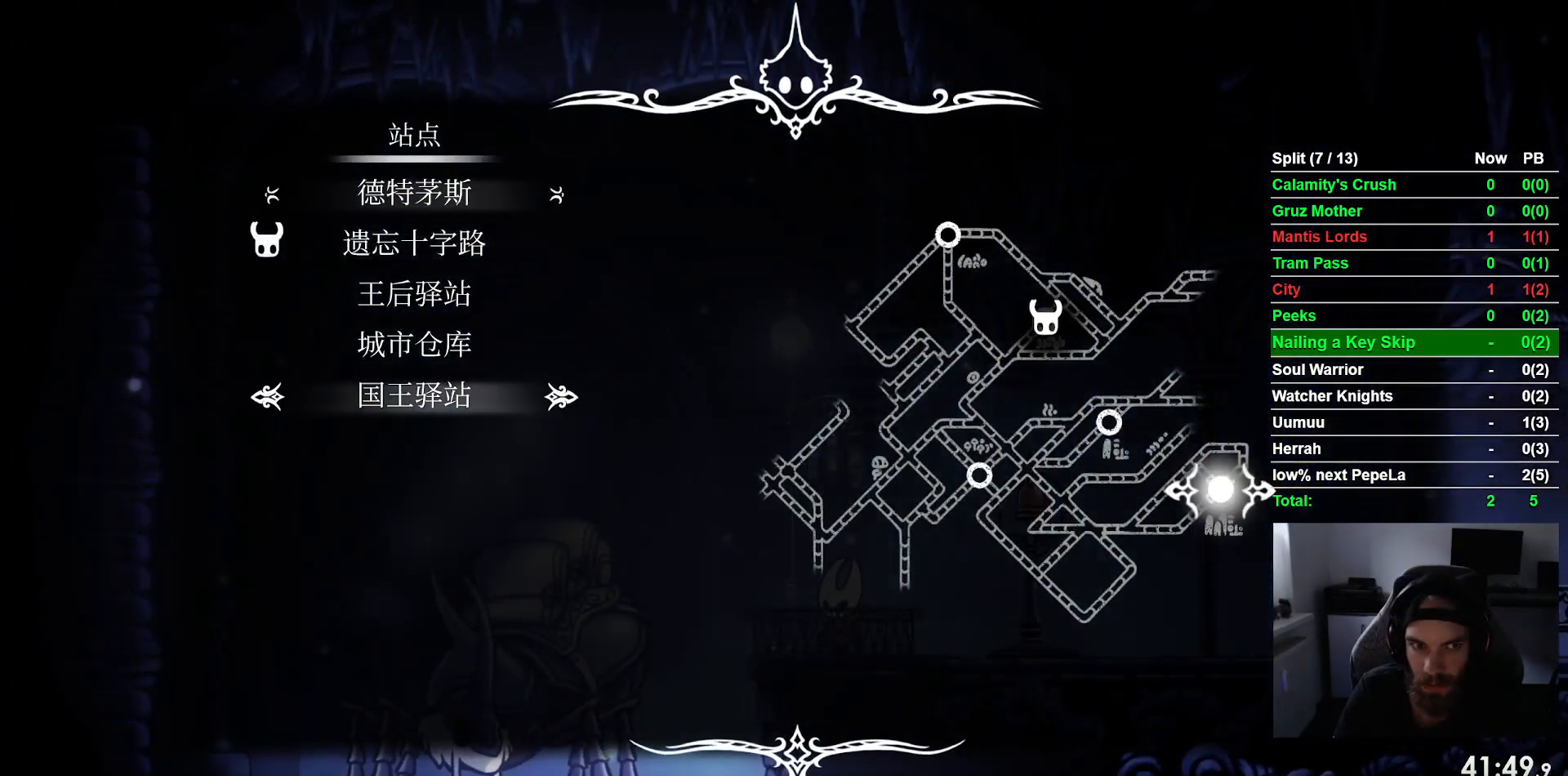
{"dt_ms": 500, "buttons": [], "left_stick": "center", "events": [[67, "DPAD_UP", "down"], [133, "DPAD_UP", "up"], [383, "DPAD_DOWN", "down"], [450, "DPAD_DOWN", "up"]]}
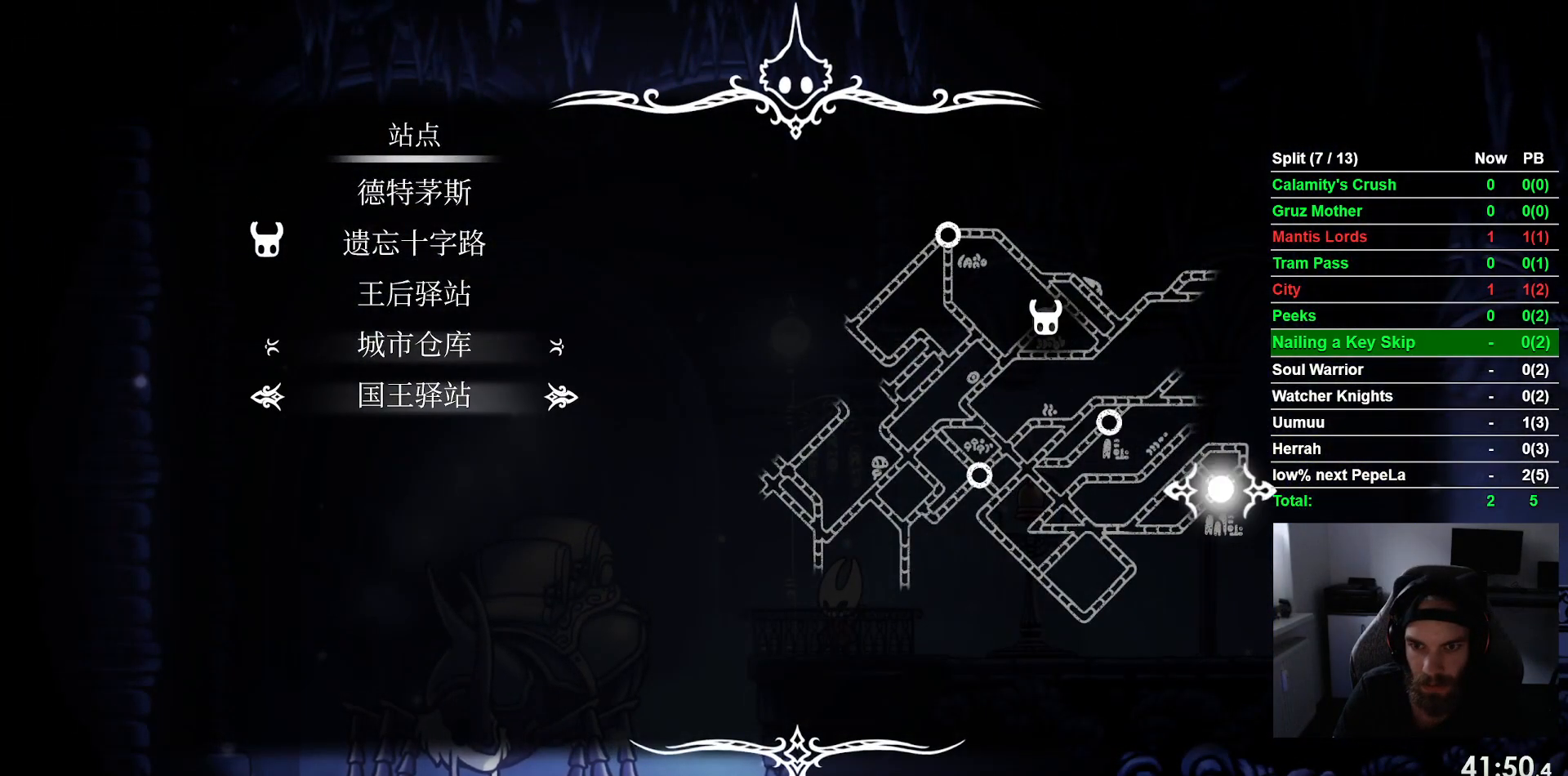
{"dt_ms": 500, "buttons": [], "left_stick": "center", "events": [[167, "CROSS", "down"], [233, "CROSS", "up"]]}
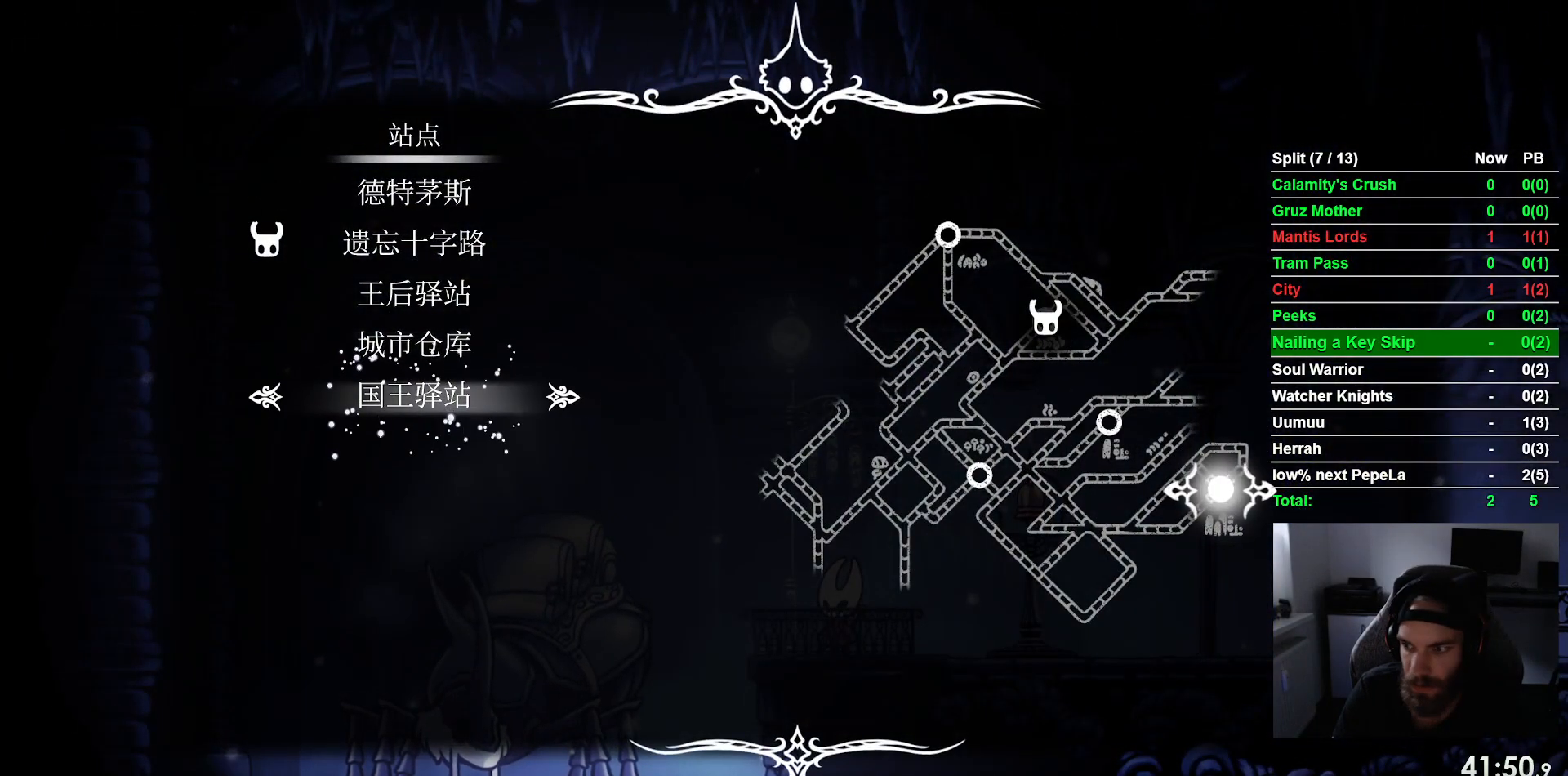
{"dt_ms": 500, "buttons": ["CROSS"], "left_stick": "center", "events": [[267, "CROSS", "down"], [367, "CROSS", "up"], [467, "CROSS", "down"]]}
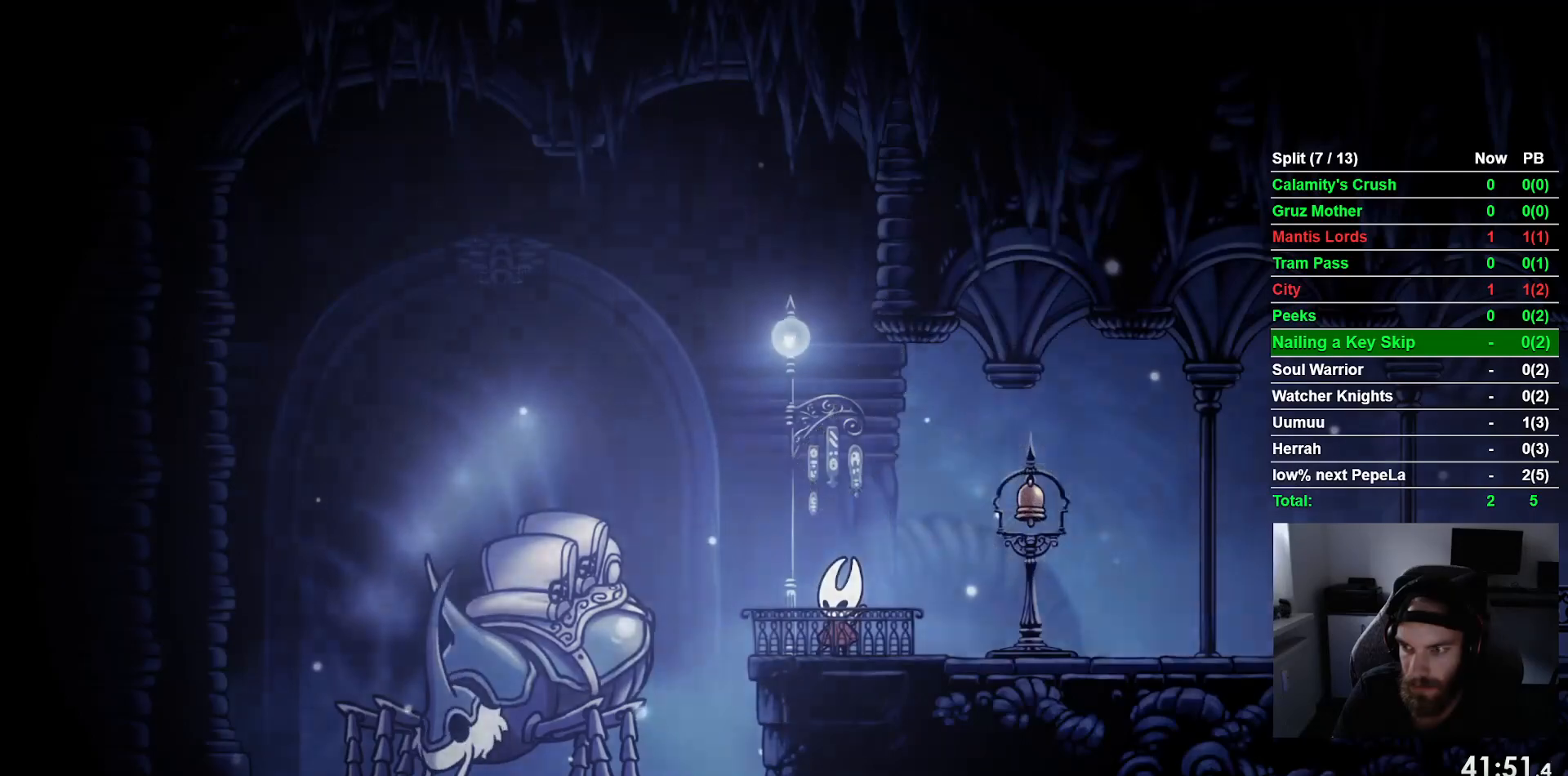
{"dt_ms": 500, "buttons": [], "left_stick": "center", "events": [[83, "CROSS", "up"], [183, "CROSS", "down"], [283, "CROSS", "up"], [400, "CROSS", "down"], [500, "CROSS", "up"]]}
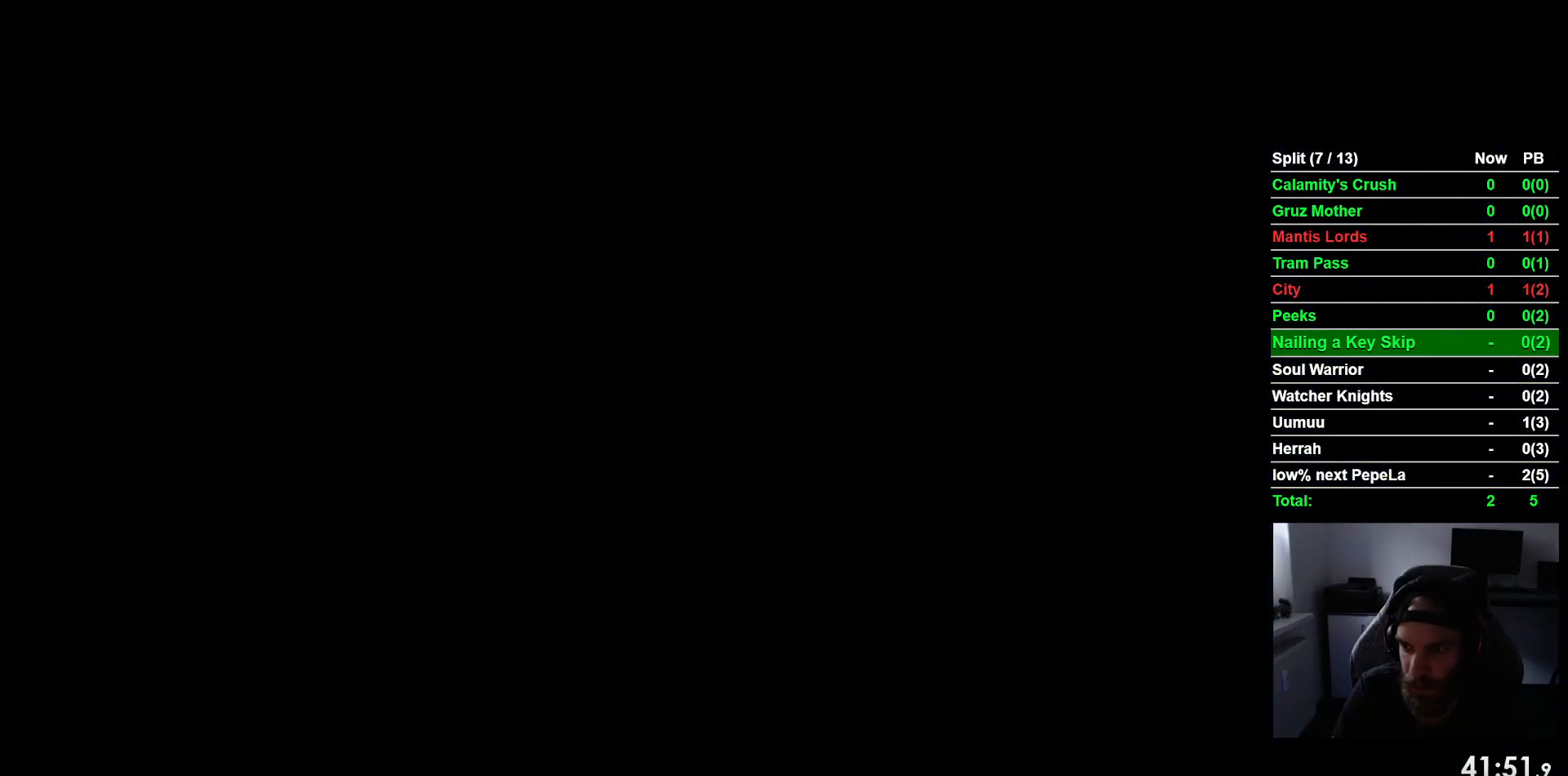
{"dt_ms": 500, "buttons": [], "left_stick": "center", "events": [[100, "CROSS", "down"], [200, "CROSS", "up"], [317, "CROSS", "down"], [417, "CROSS", "up"]]}
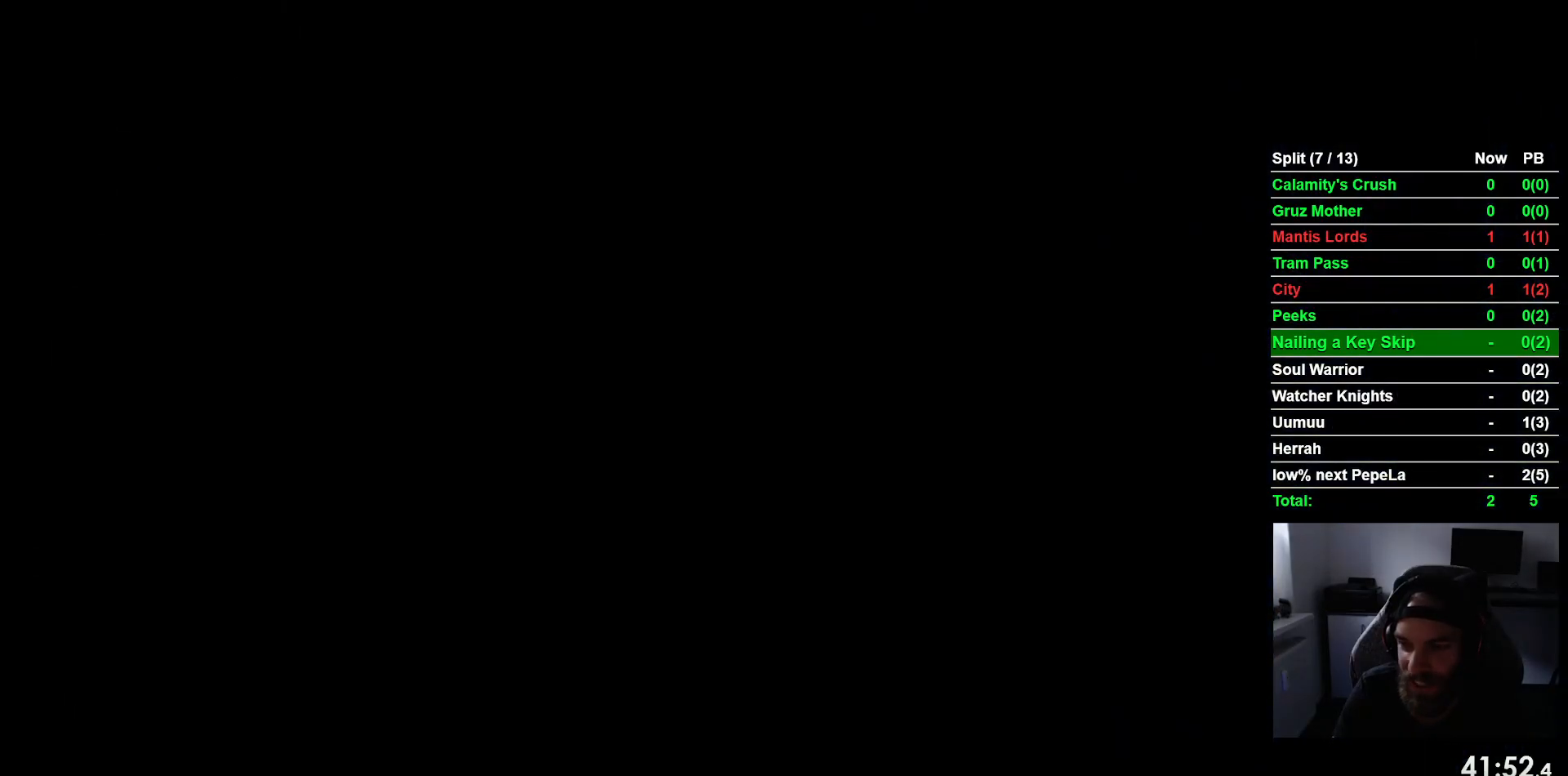
{"dt_ms": 500, "buttons": ["CROSS"], "left_stick": "center", "events": [[17, "CROSS", "down"], [117, "CROSS", "up"], [217, "CROSS", "down"], [317, "CROSS", "up"], [417, "CROSS", "down"]]}
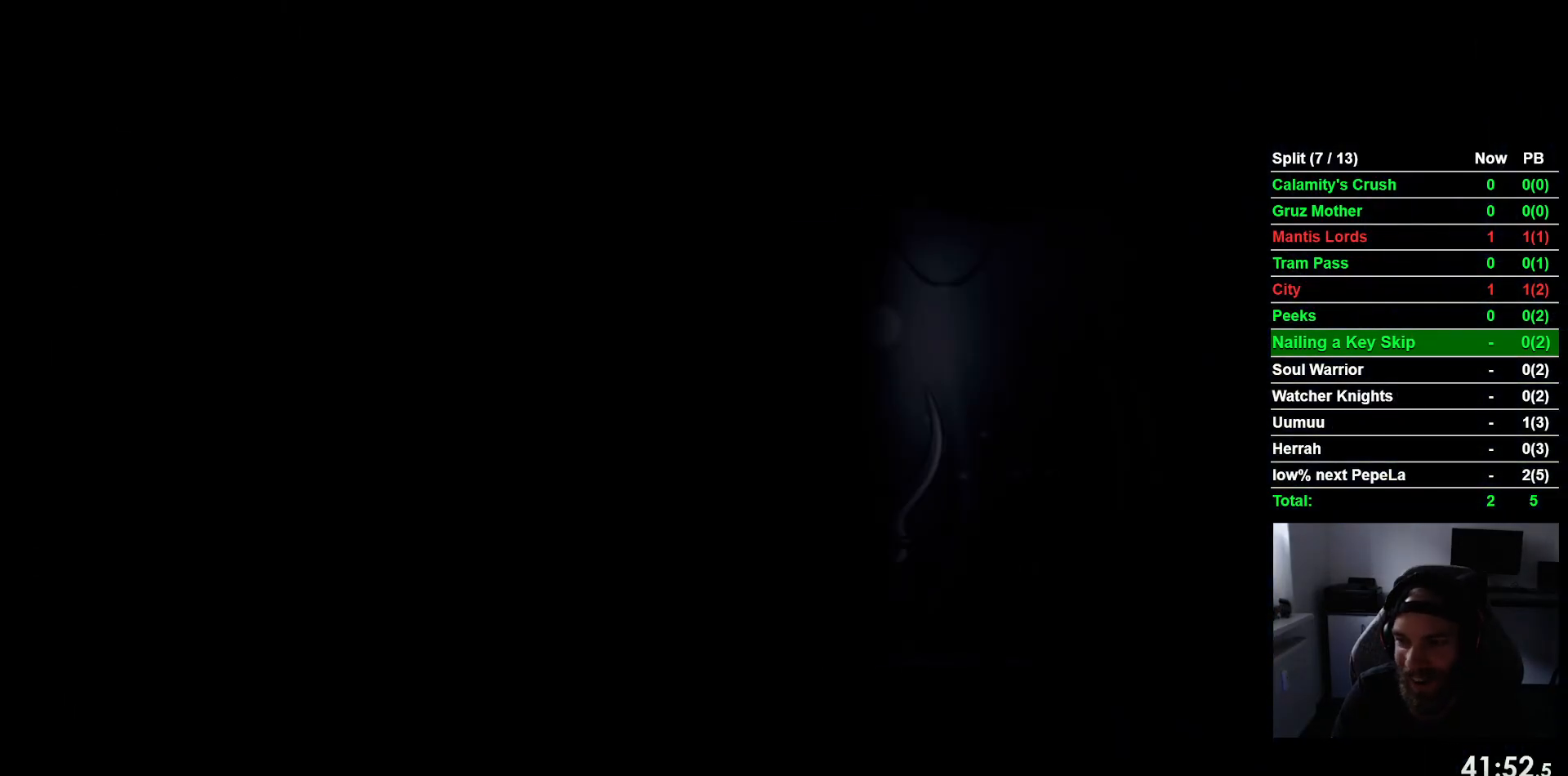
{"dt_ms": 500, "buttons": ["CROSS"], "left_stick": "center", "events": [[17, "CROSS", "up"], [100, "CROSS", "down"], [217, "CROSS", "up"], [333, "CROSS", "down"], [400, "CROSS", "up"], [483, "CROSS", "down"]]}
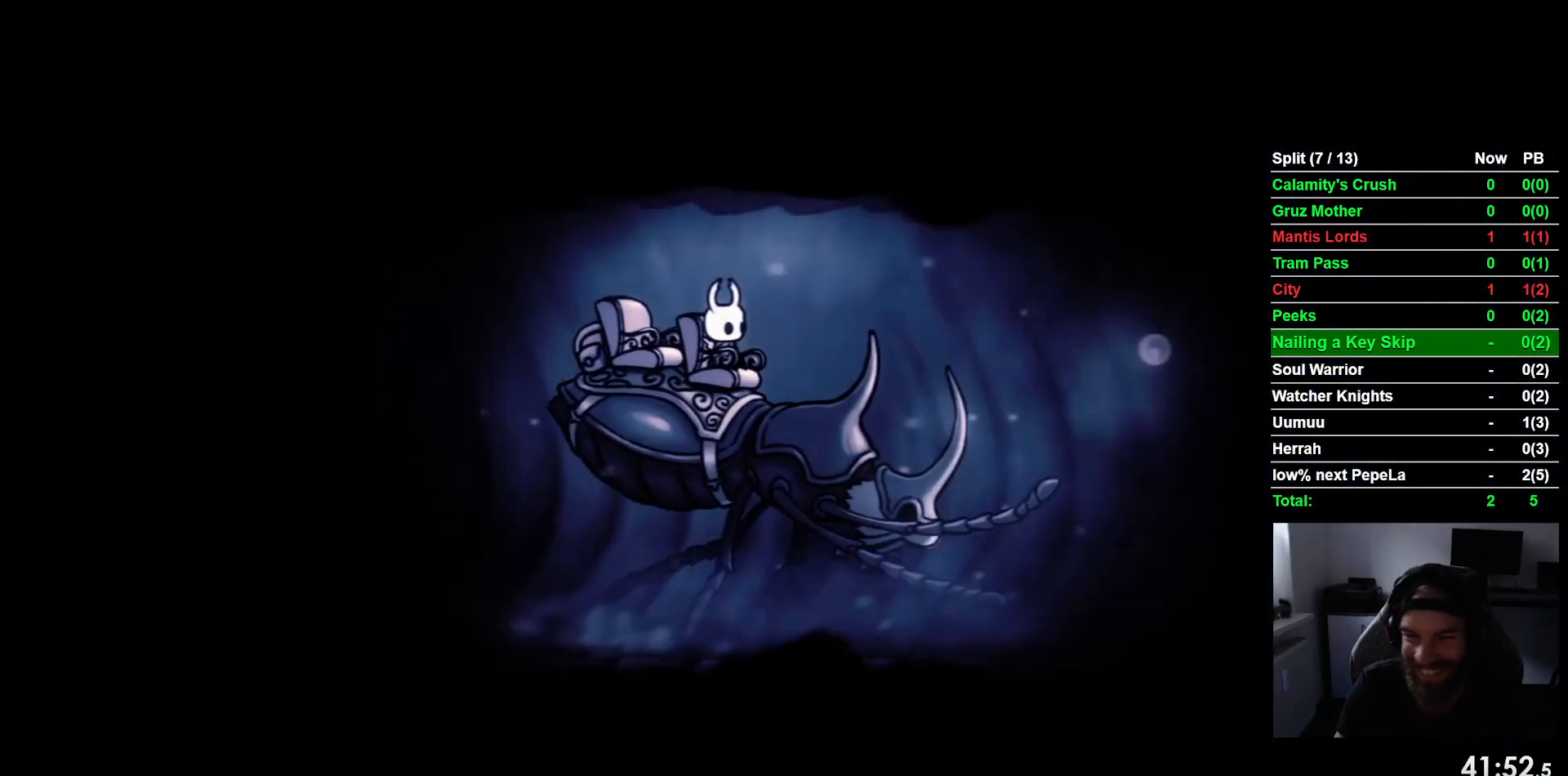
{"dt_ms": 500, "buttons": [], "left_stick": "center", "events": [[100, "CROSS", "up"], [183, "CROSS", "down"], [300, "CROSS", "up"], [383, "CROSS", "down"], [500, "CROSS", "up"]]}
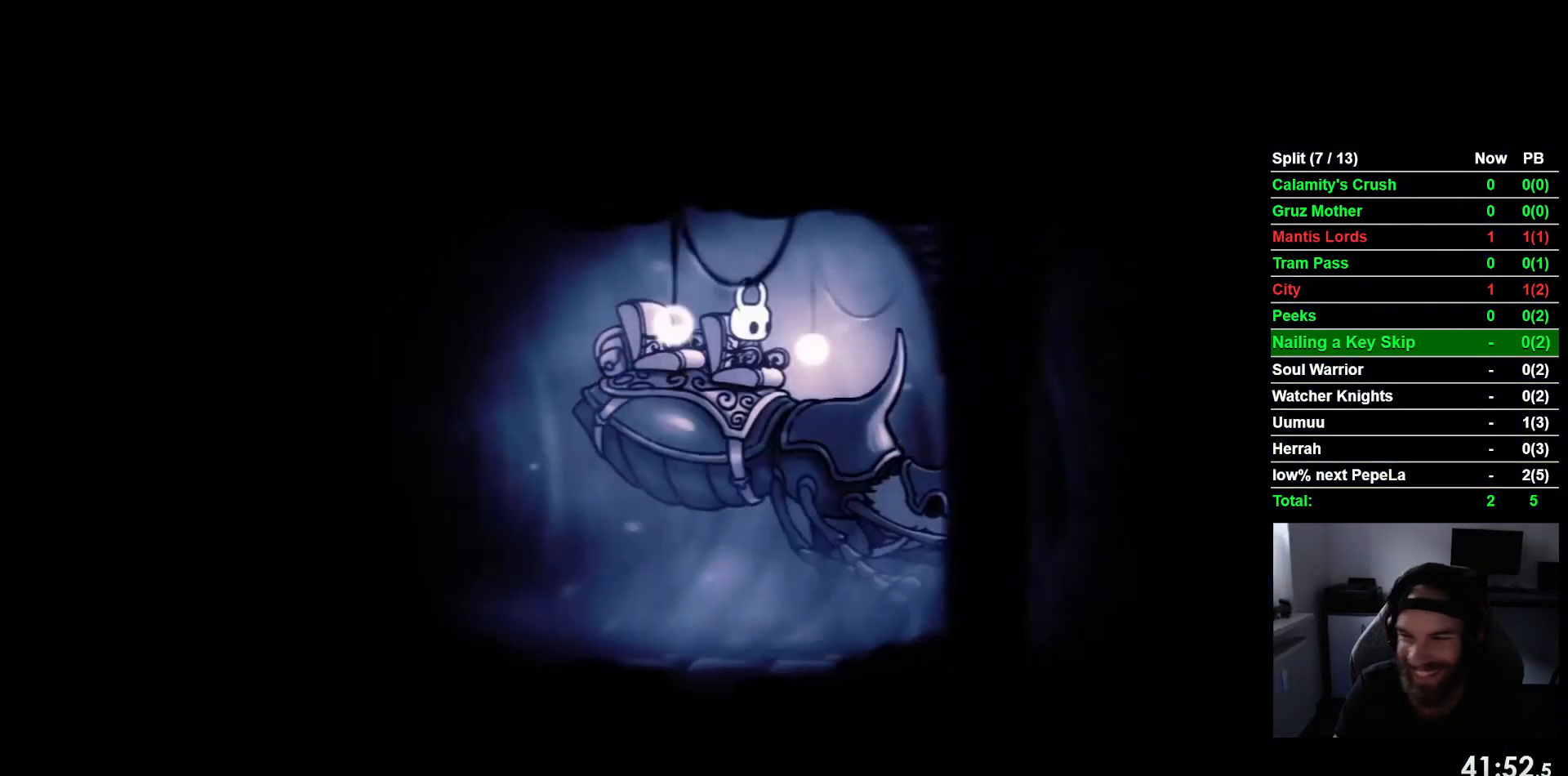
{"dt_ms": 500, "buttons": [], "left_stick": "center", "events": [[100, "CROSS", "down"], [200, "CROSS", "up"], [300, "CROSS", "down"], [400, "CROSS", "up"]]}